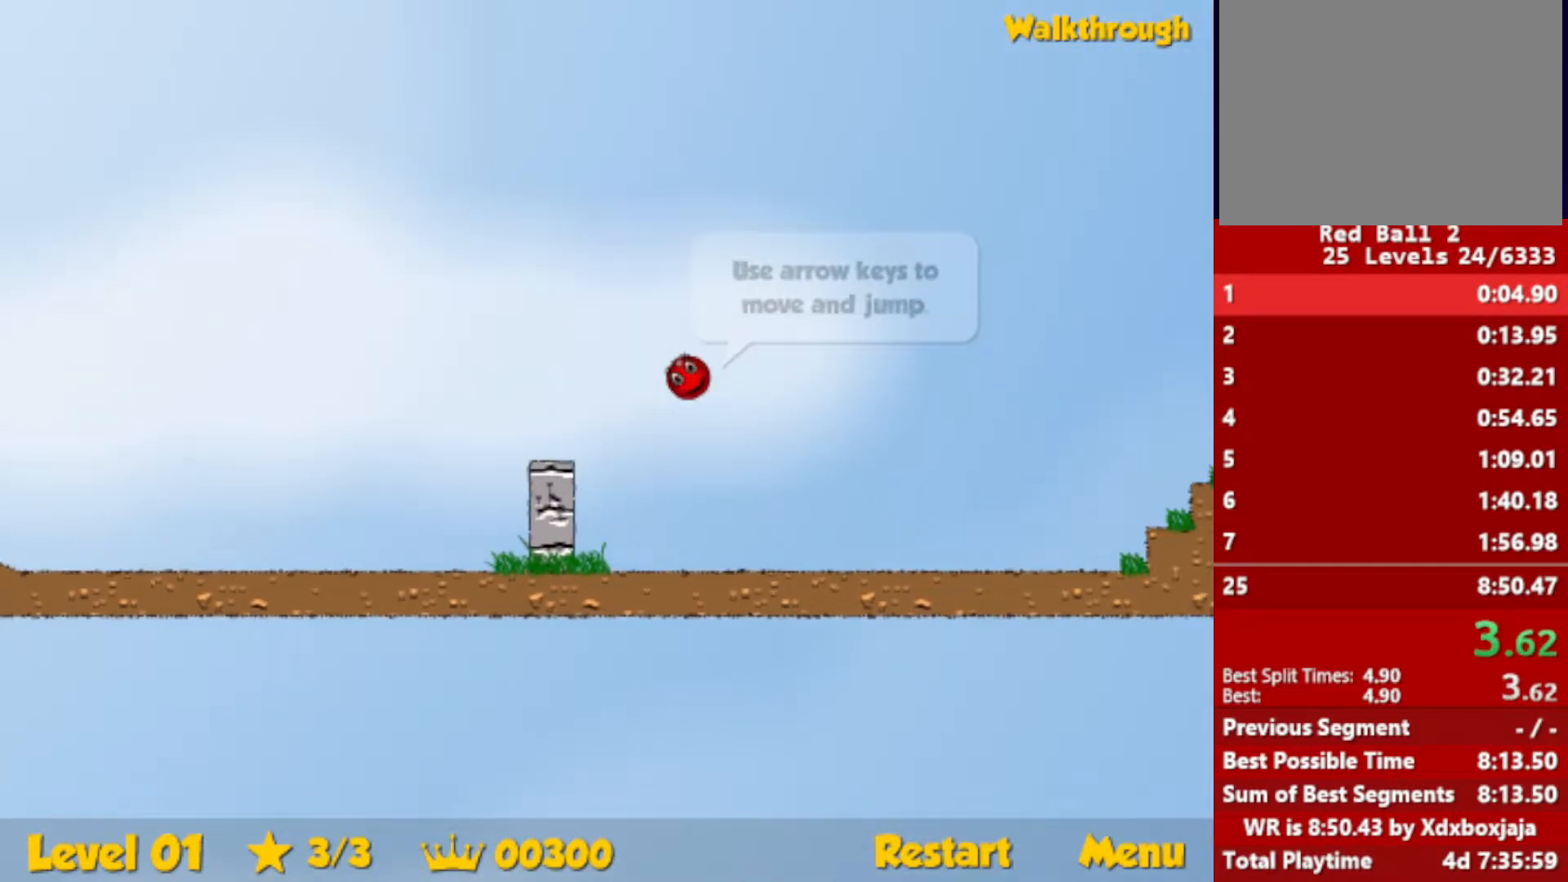
Gameplay with keyboard; each line is a JSON object with the keys held at the frame after it. "events" lists presses ("down") and releases ("up") of "down", "escape", "left", "r", "right" and "up" between this image and that frame as [ms after this image, input, new state], when the widget could be followed in between. No other keys are recorded. Mouse input is not recorded.
{"keys": ["right", "up"], "events": []}
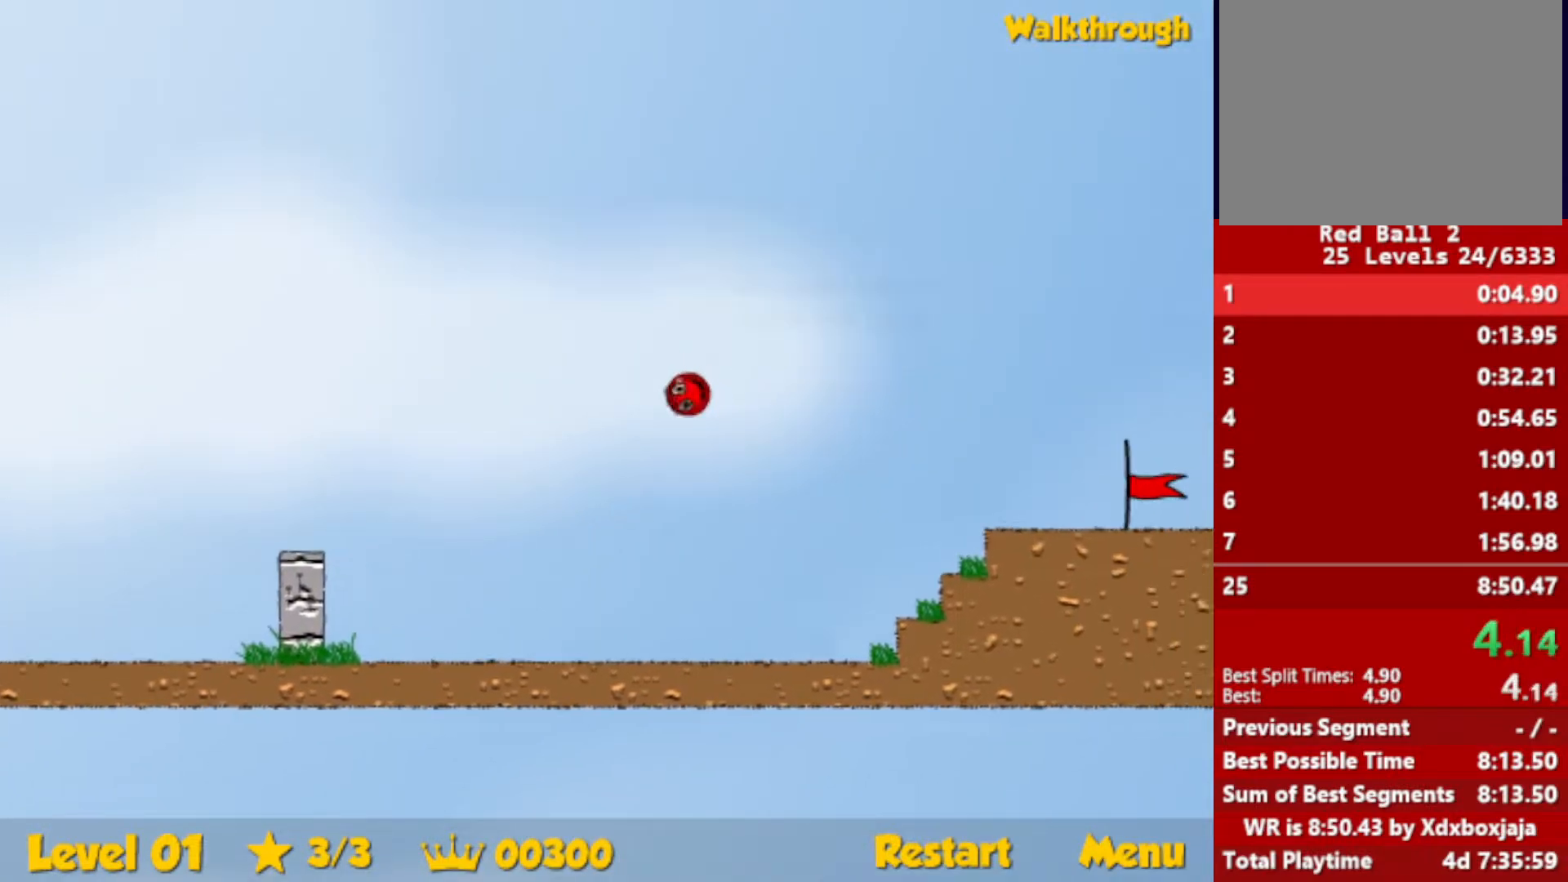
{"keys": ["right"], "events": [[467, "up", "up"]]}
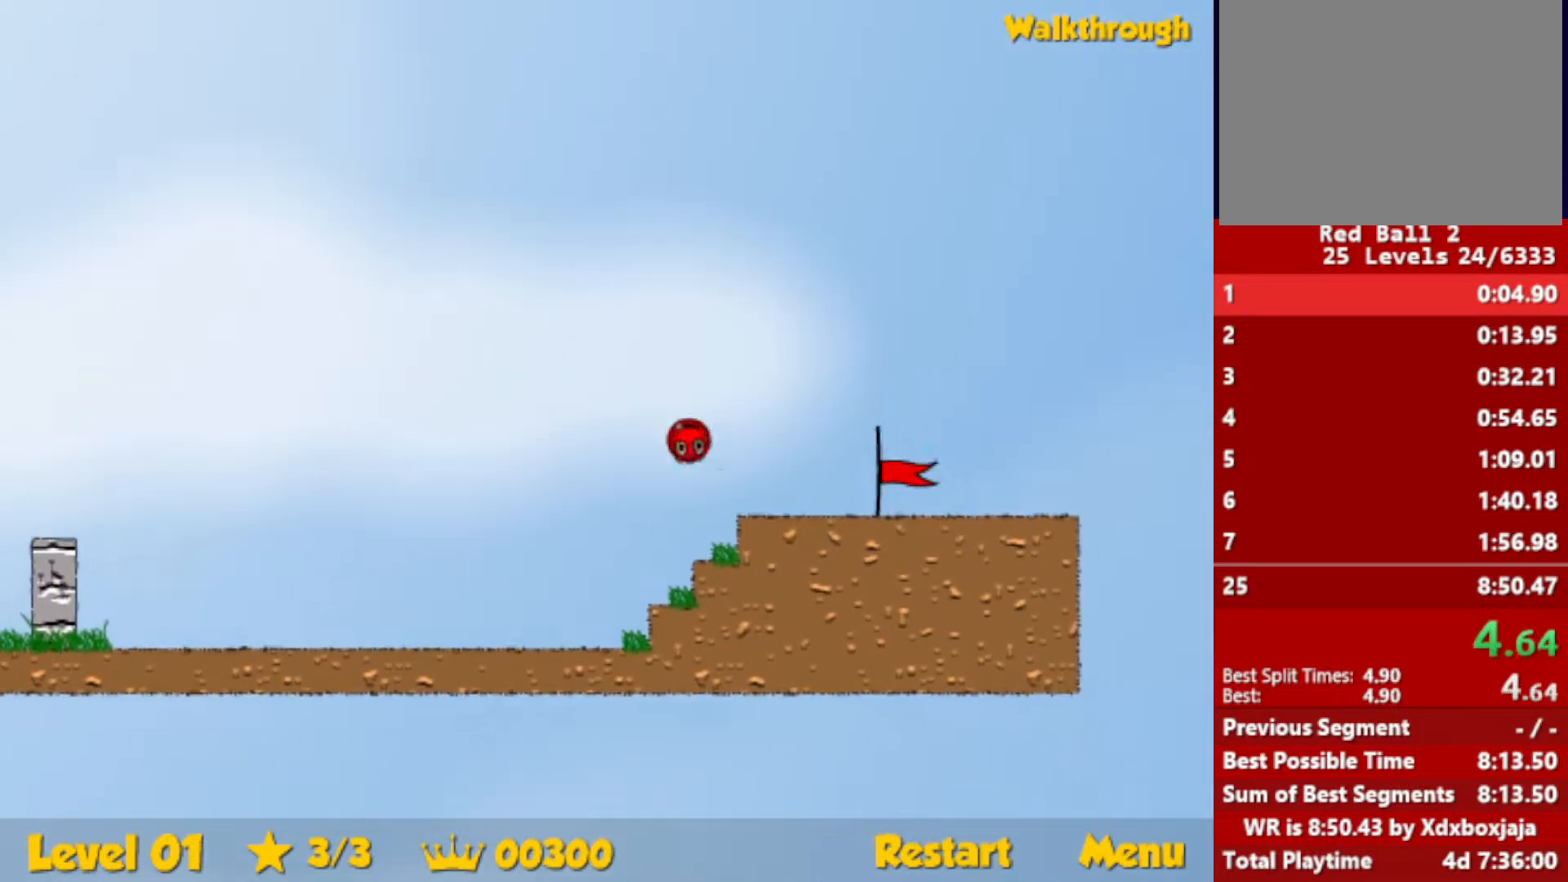
{"keys": ["right"], "events": []}
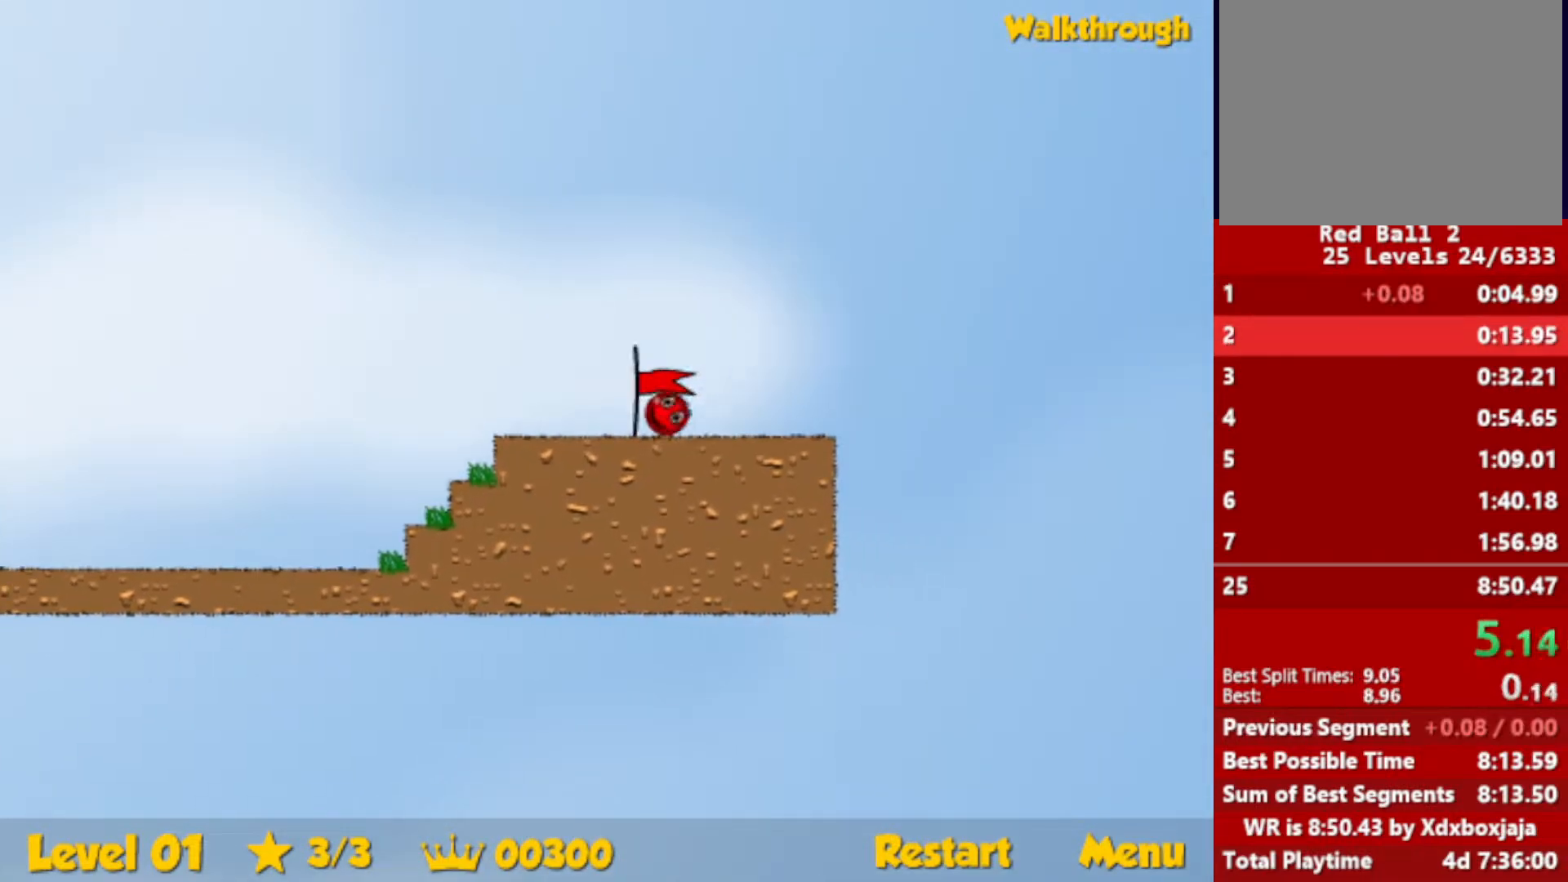
{"keys": ["right"], "events": [[383, "right", "up"], [467, "right", "down"]]}
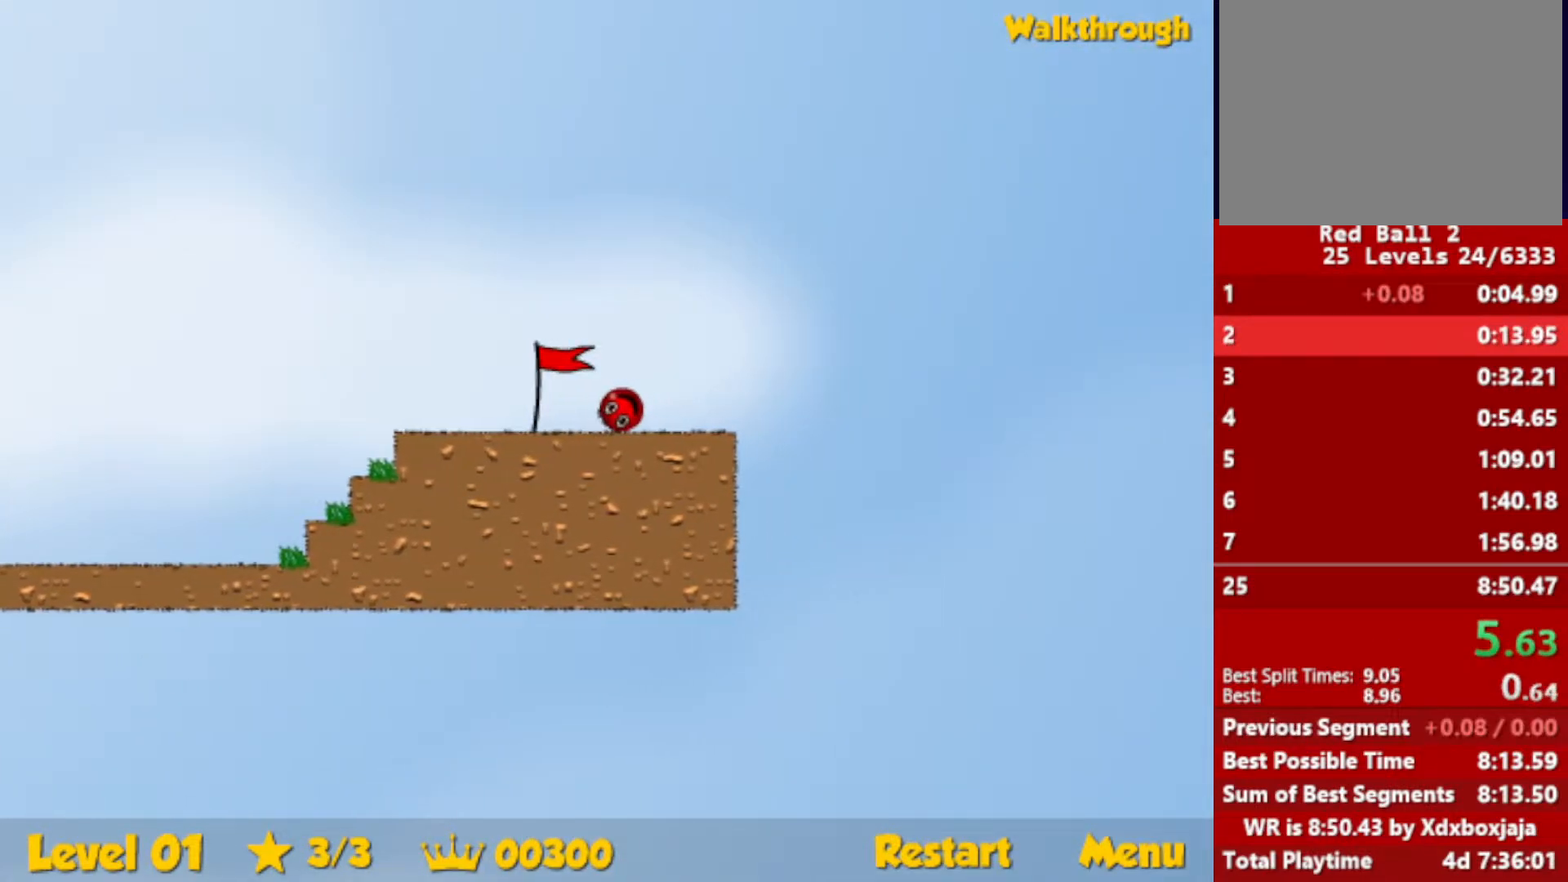
{"keys": ["right"], "events": []}
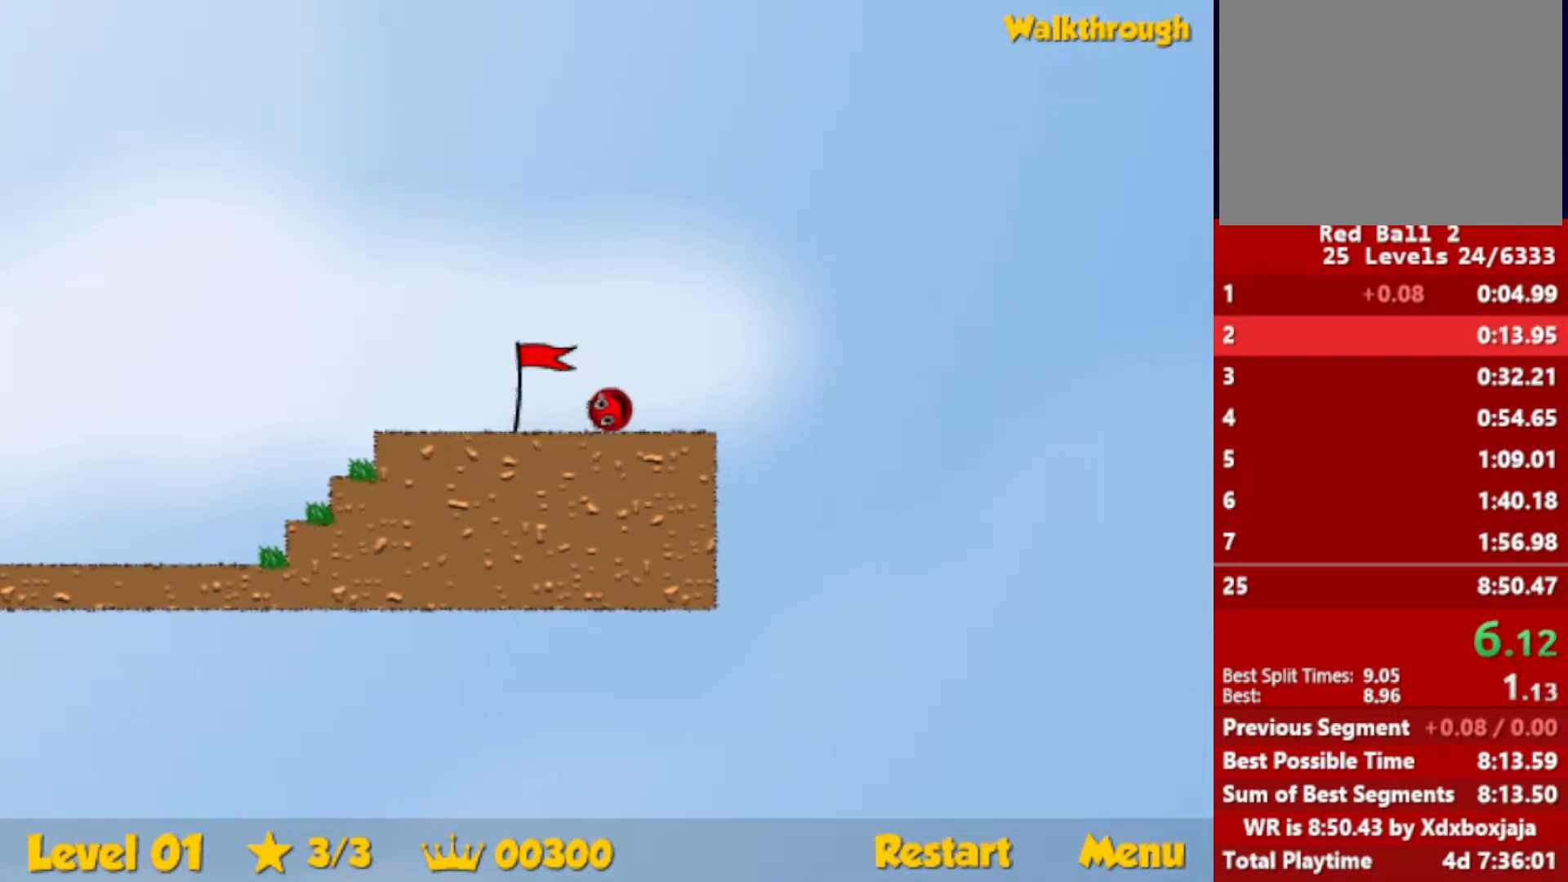
{"keys": ["right"], "events": []}
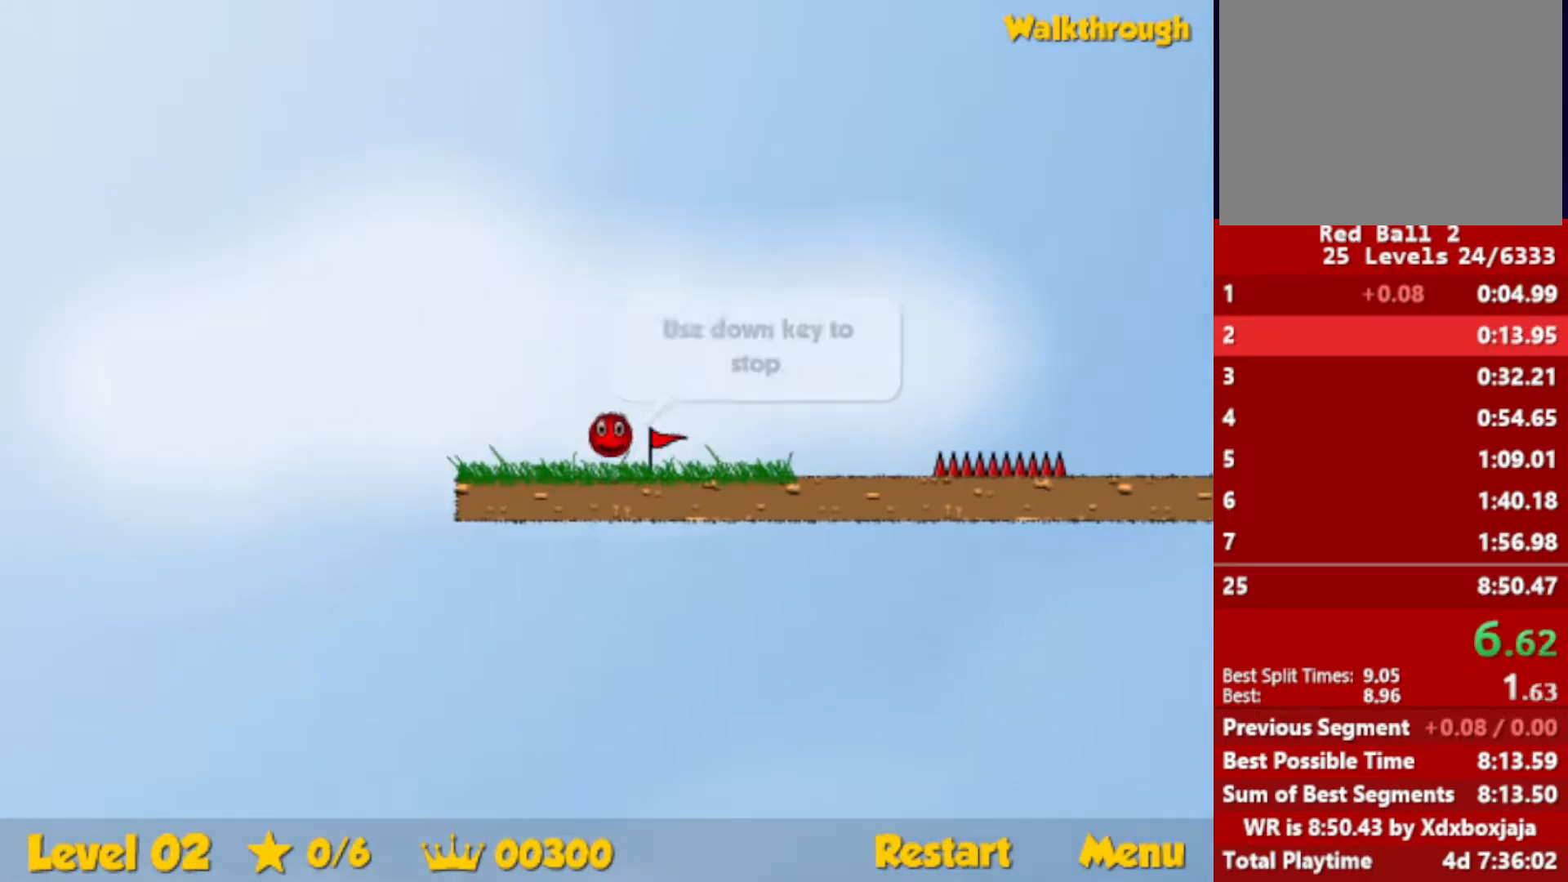
{"keys": ["right"], "events": []}
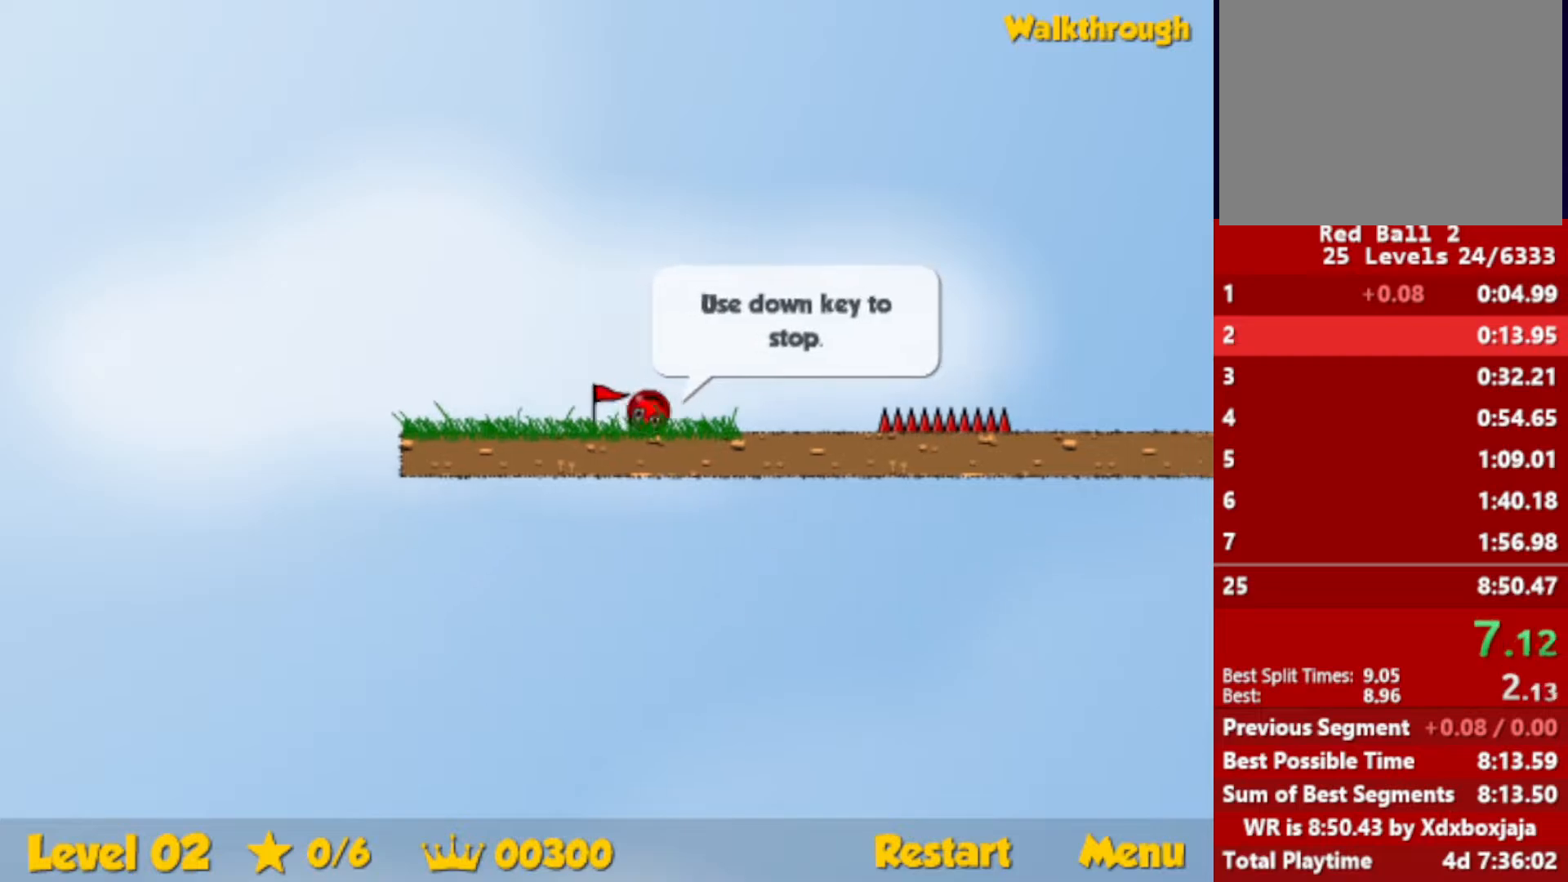
{"keys": ["right", "up"], "events": [[50, "up", "down"], [83, "escape", "down"], [183, "escape", "up"]]}
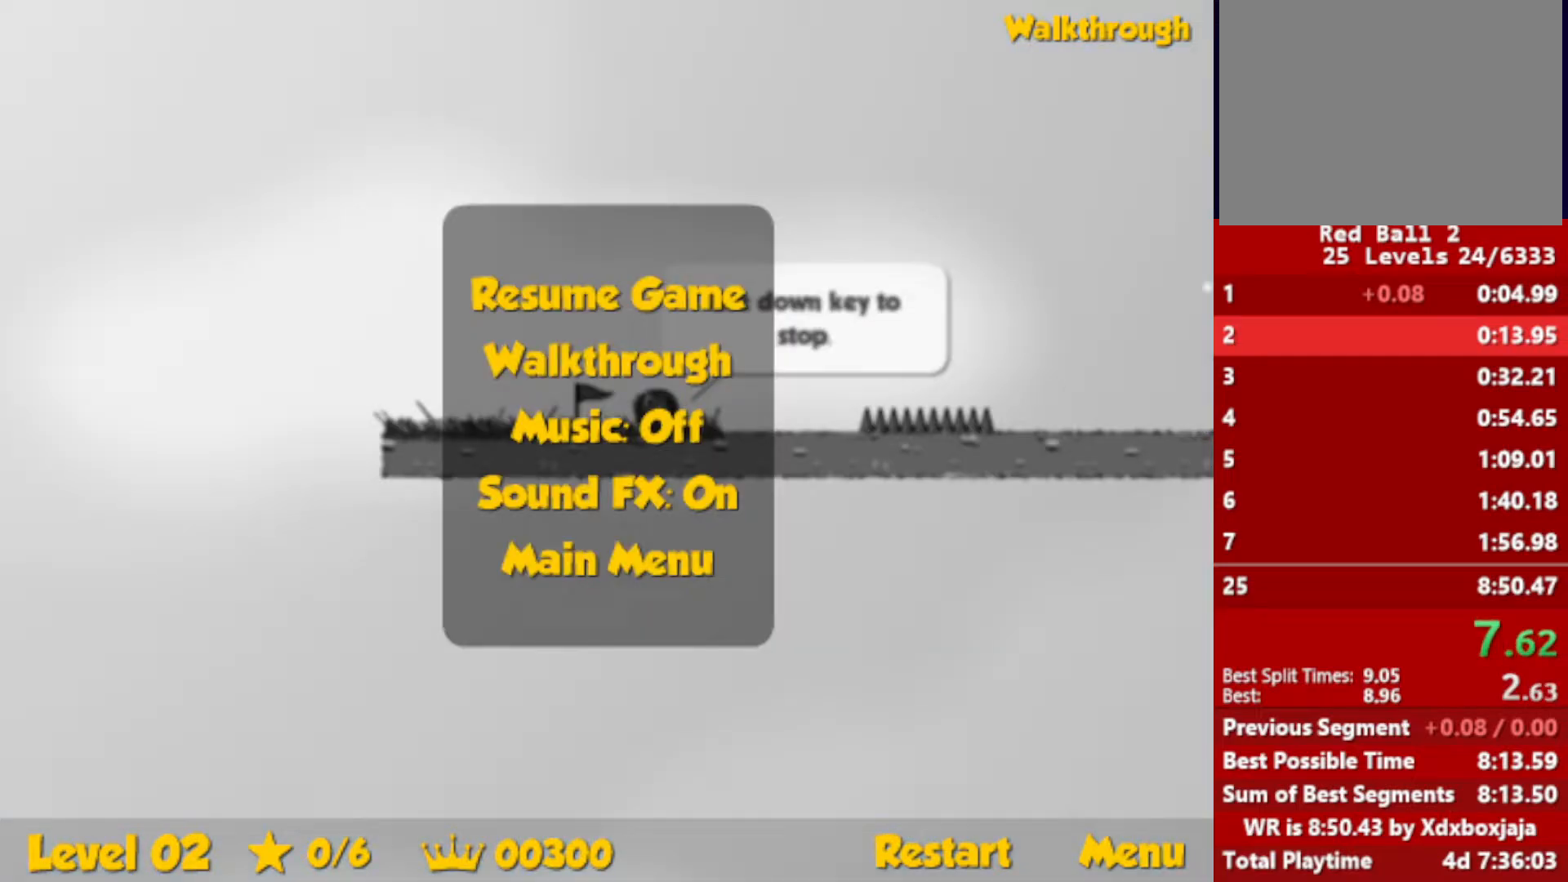
{"keys": ["right", "up"], "events": [[150, "escape", "down"], [217, "escape", "up"]]}
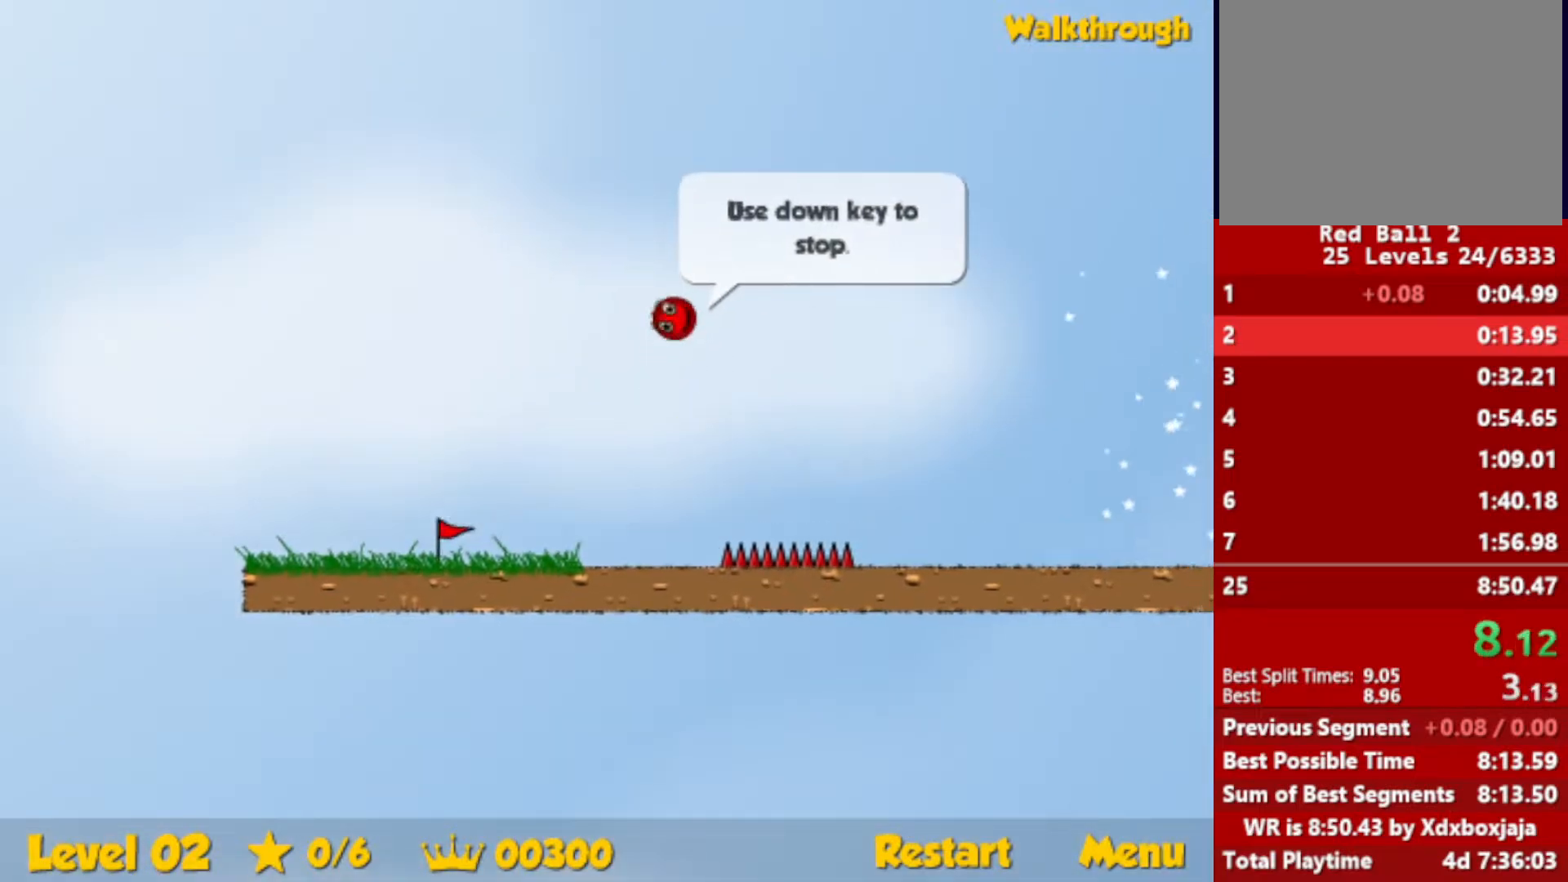
{"keys": ["right"], "events": [[50, "up", "up"]]}
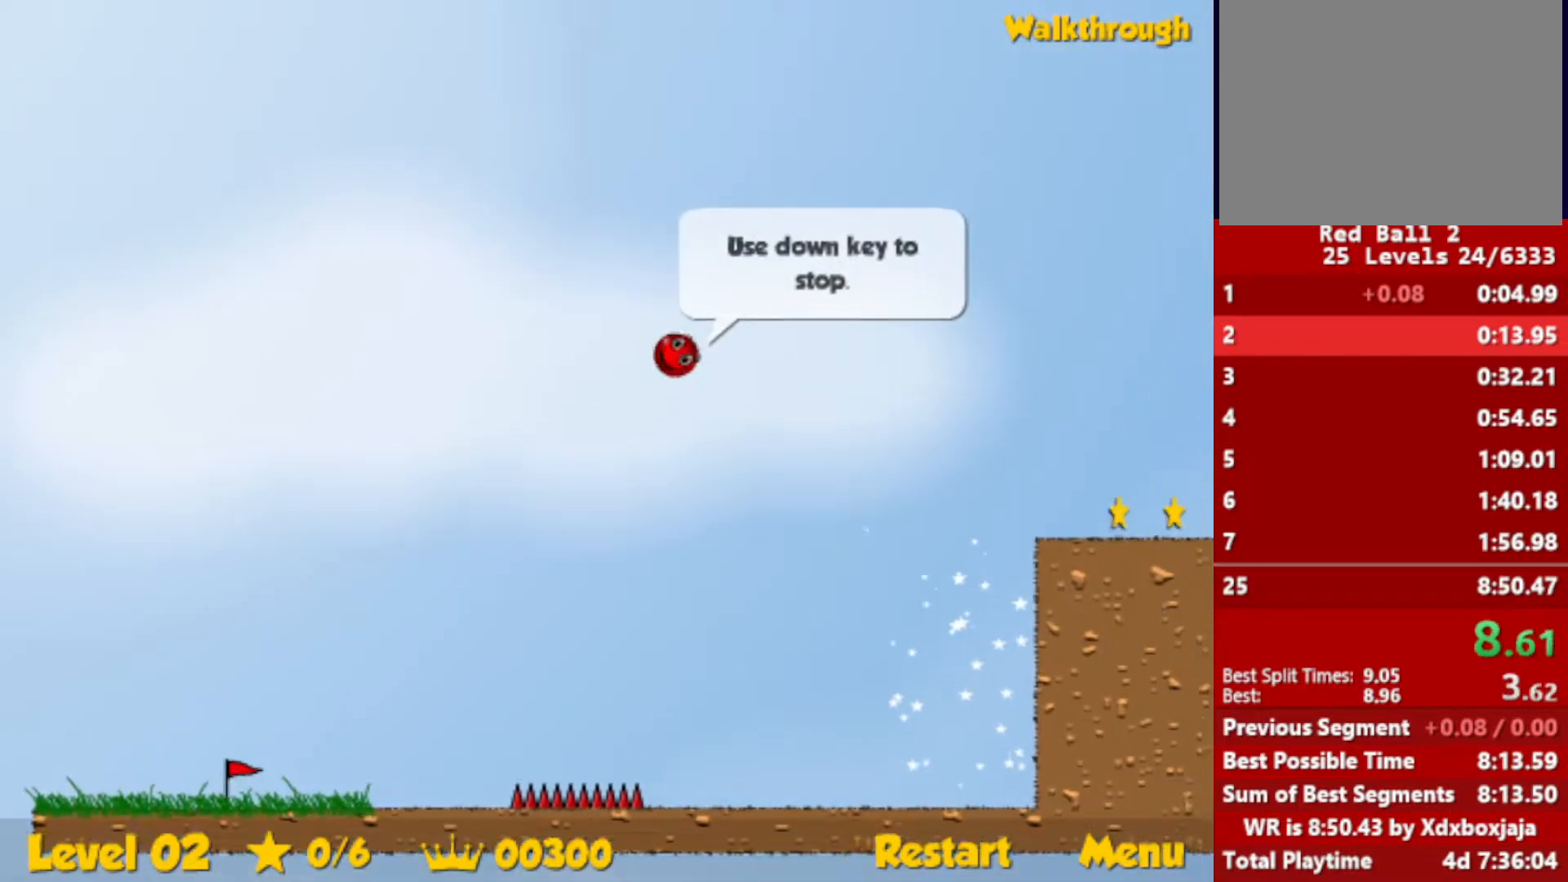
{"keys": ["down", "right"], "events": [[133, "down", "down"]]}
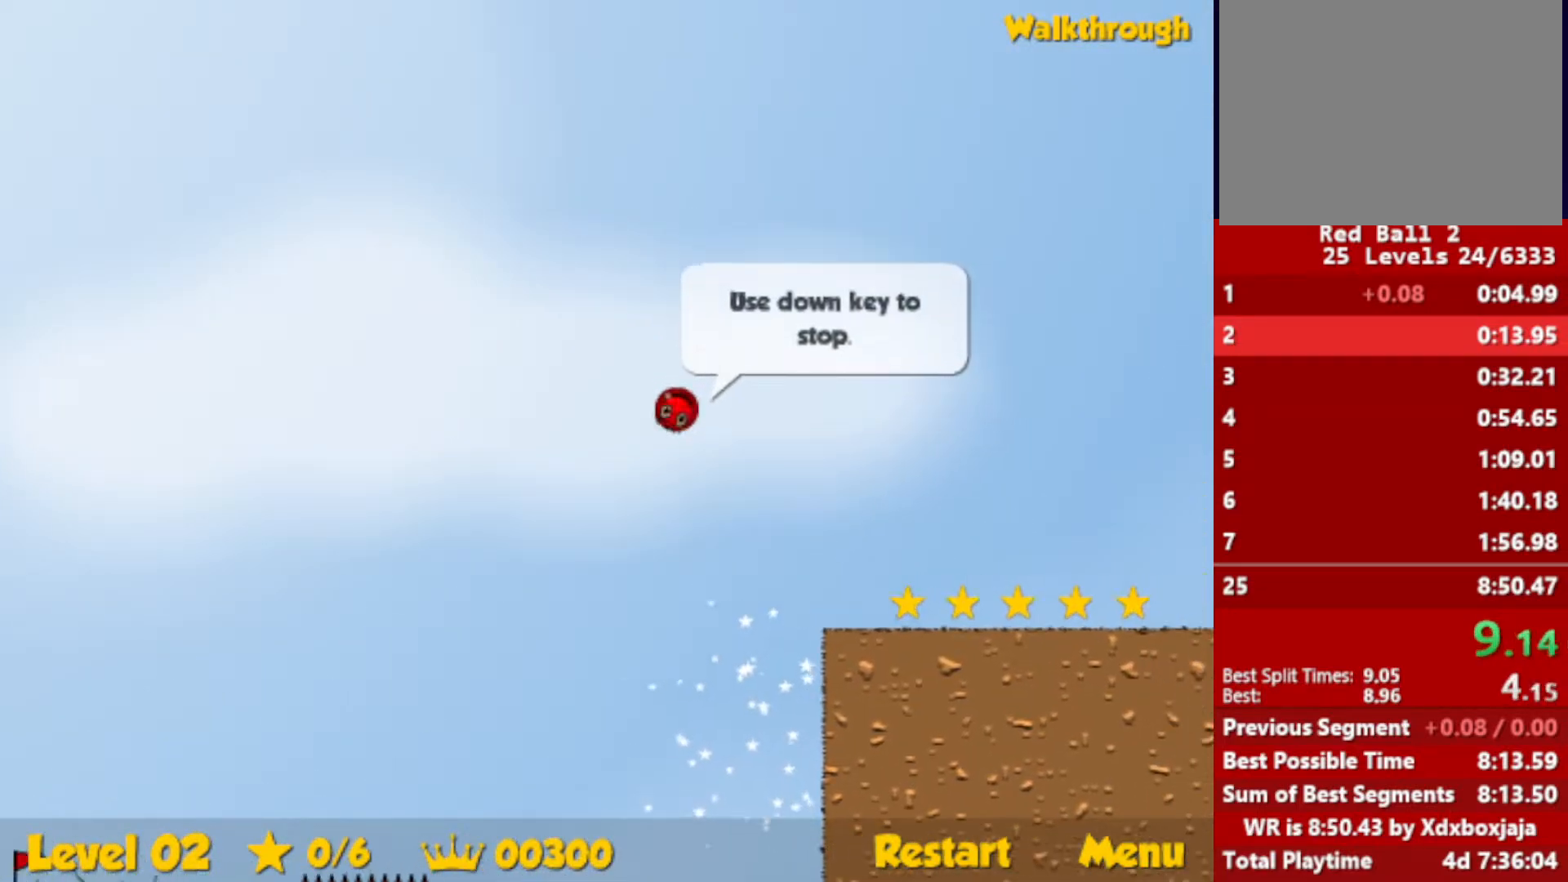
{"keys": ["right"], "events": [[133, "down", "up"]]}
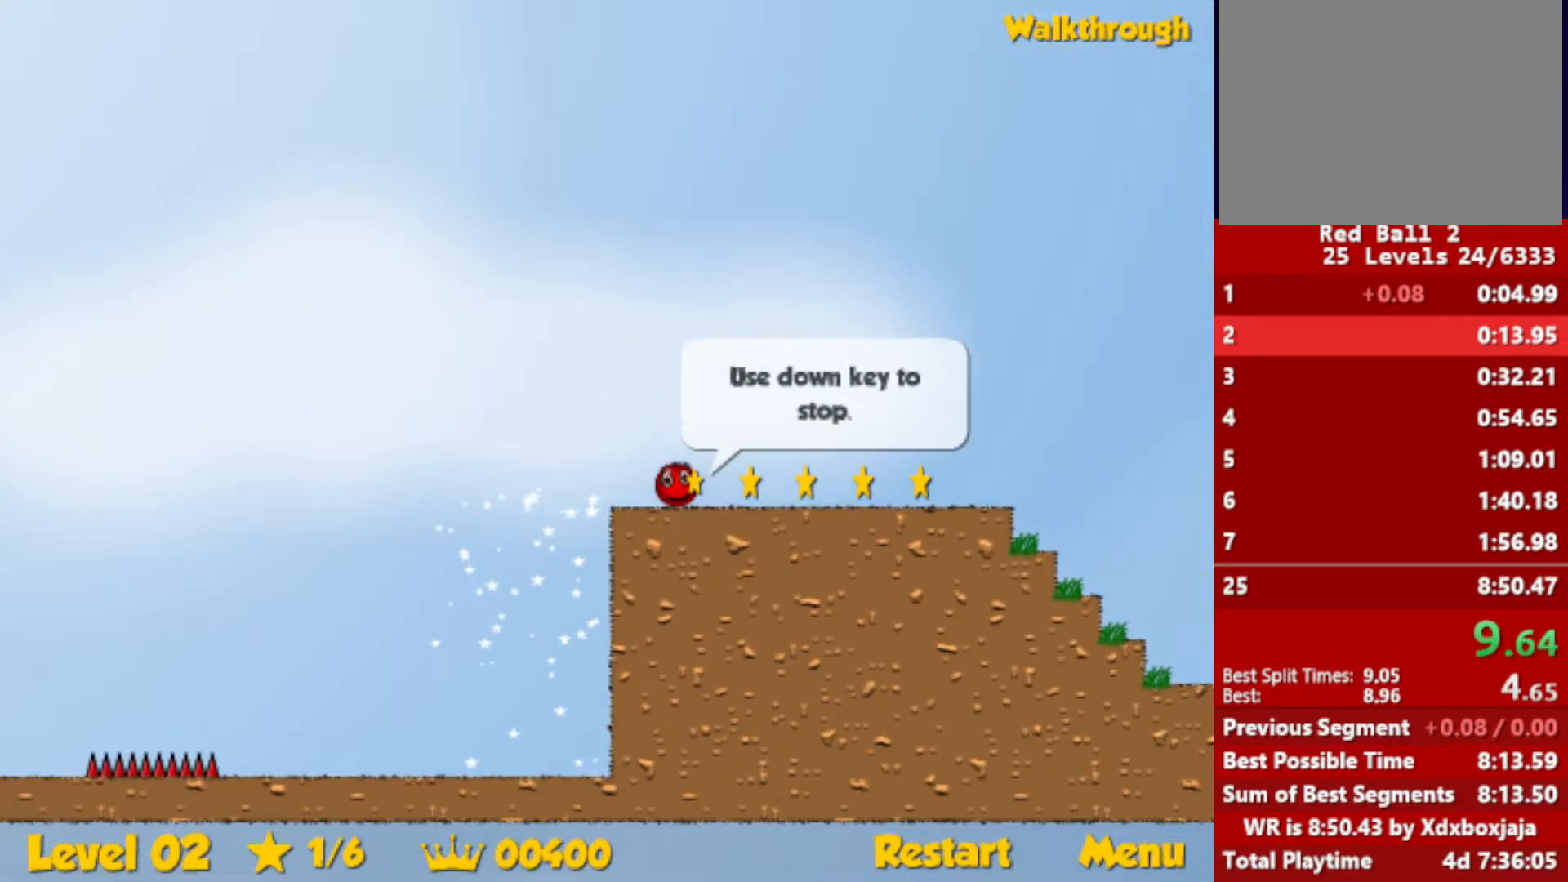
{"keys": ["right", "up"], "events": [[500, "up", "down"]]}
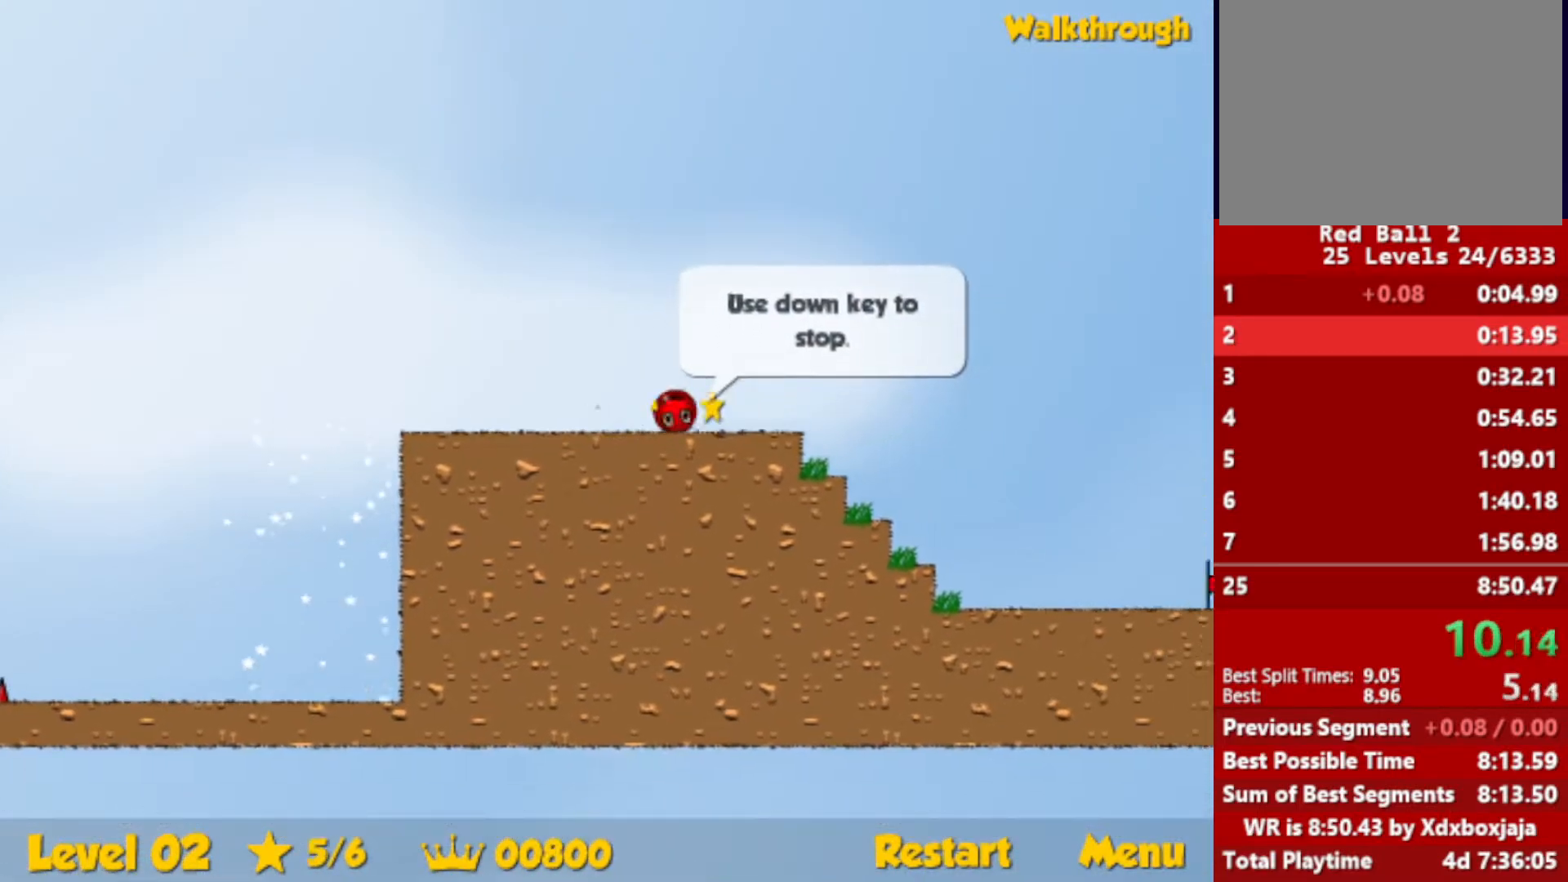
{"keys": ["right", "up"], "events": []}
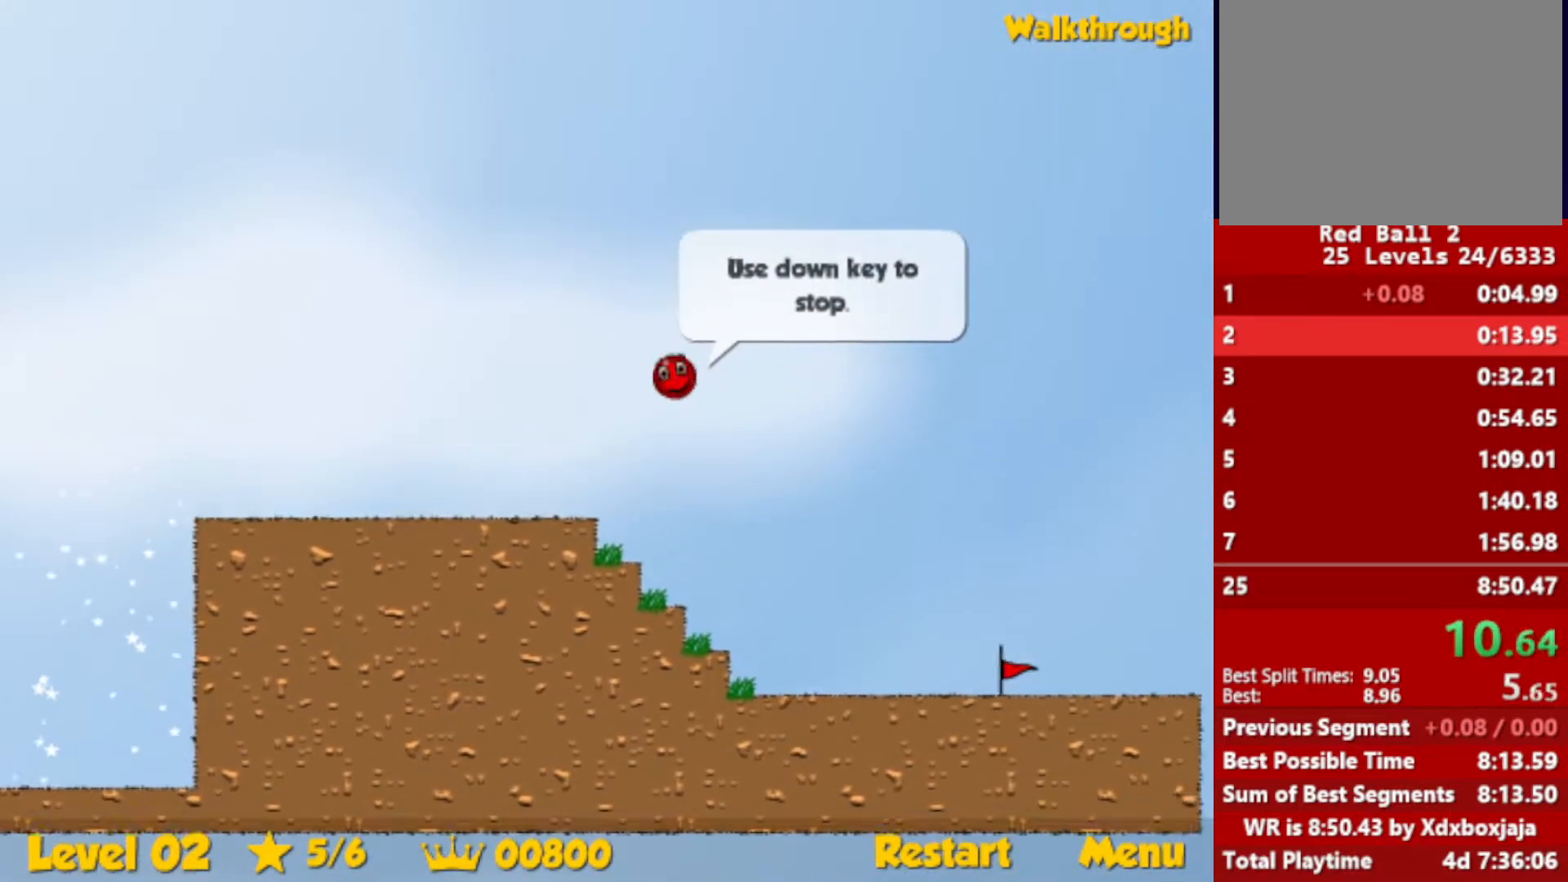
{"keys": ["right"], "events": [[200, "up", "up"]]}
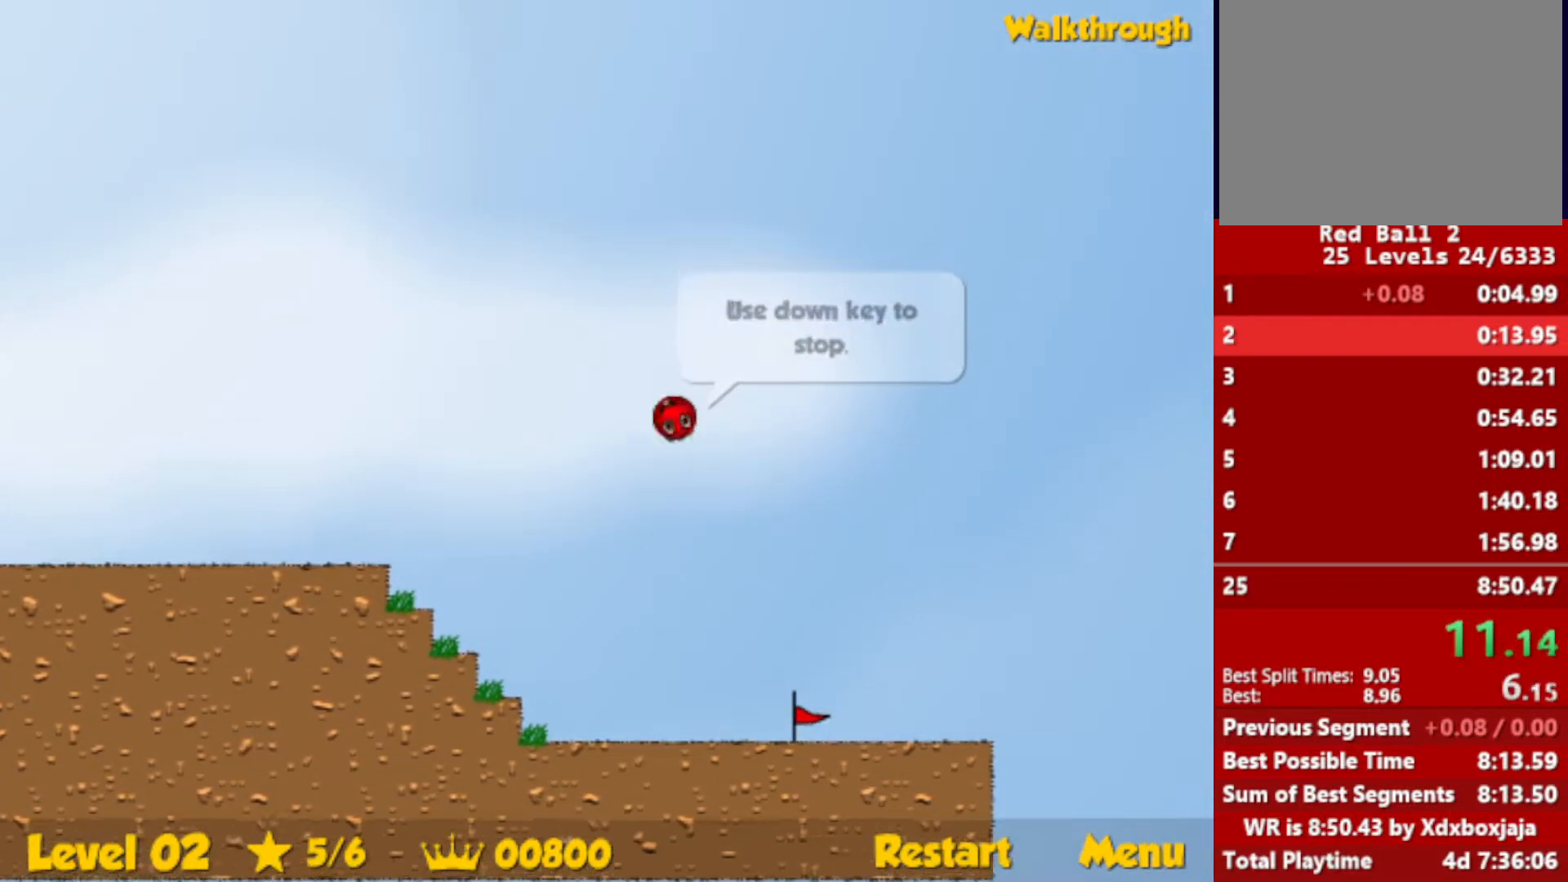
{"keys": ["right", "up"], "events": [[183, "up", "down"]]}
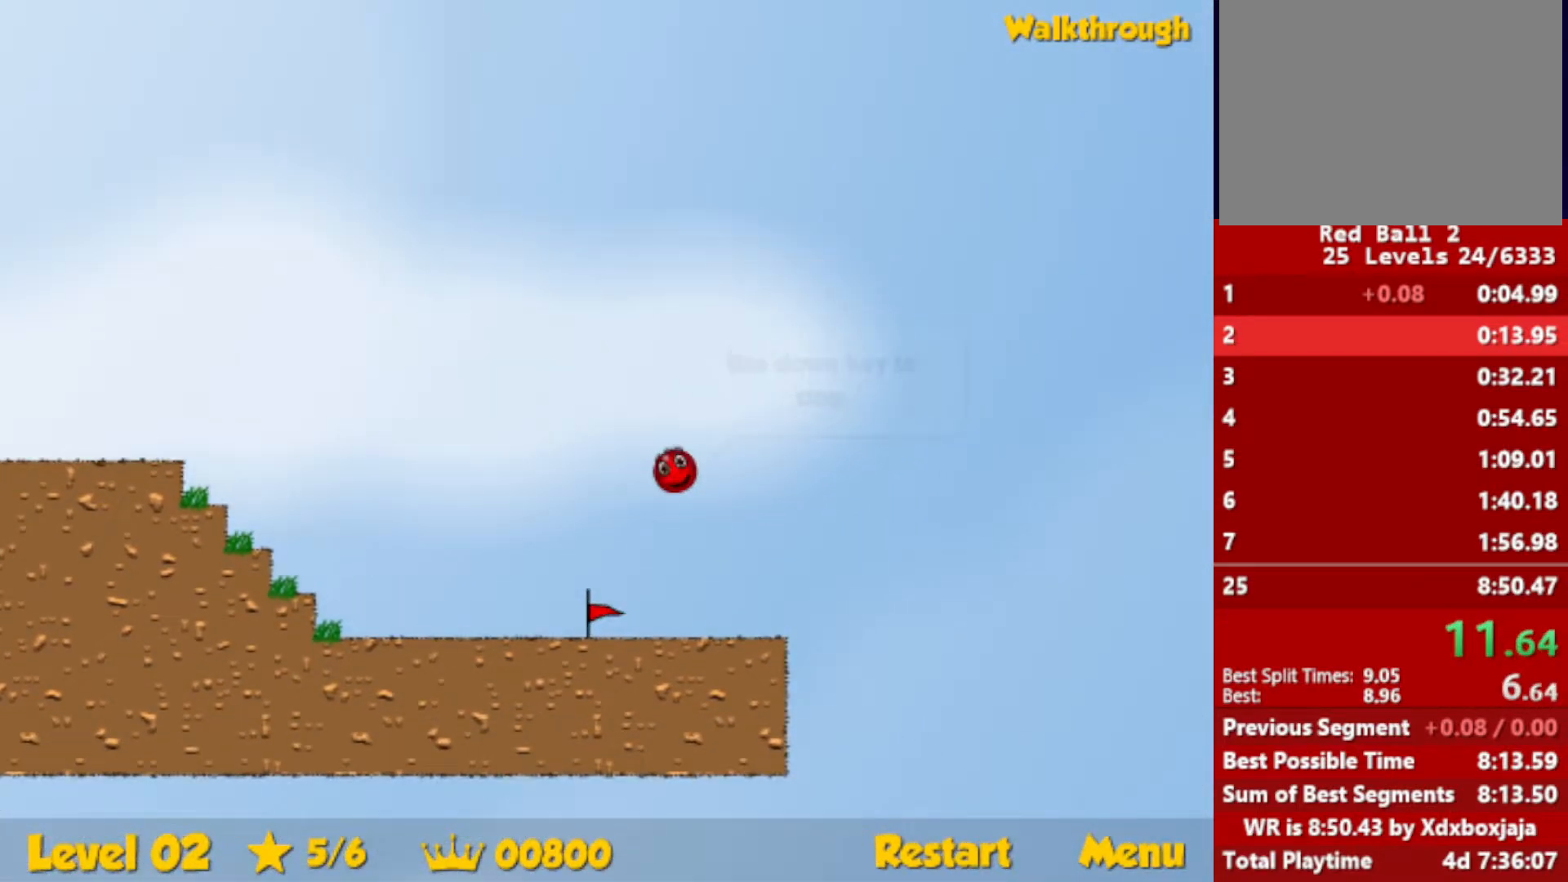
{"keys": ["right"], "events": [[367, "up", "up"]]}
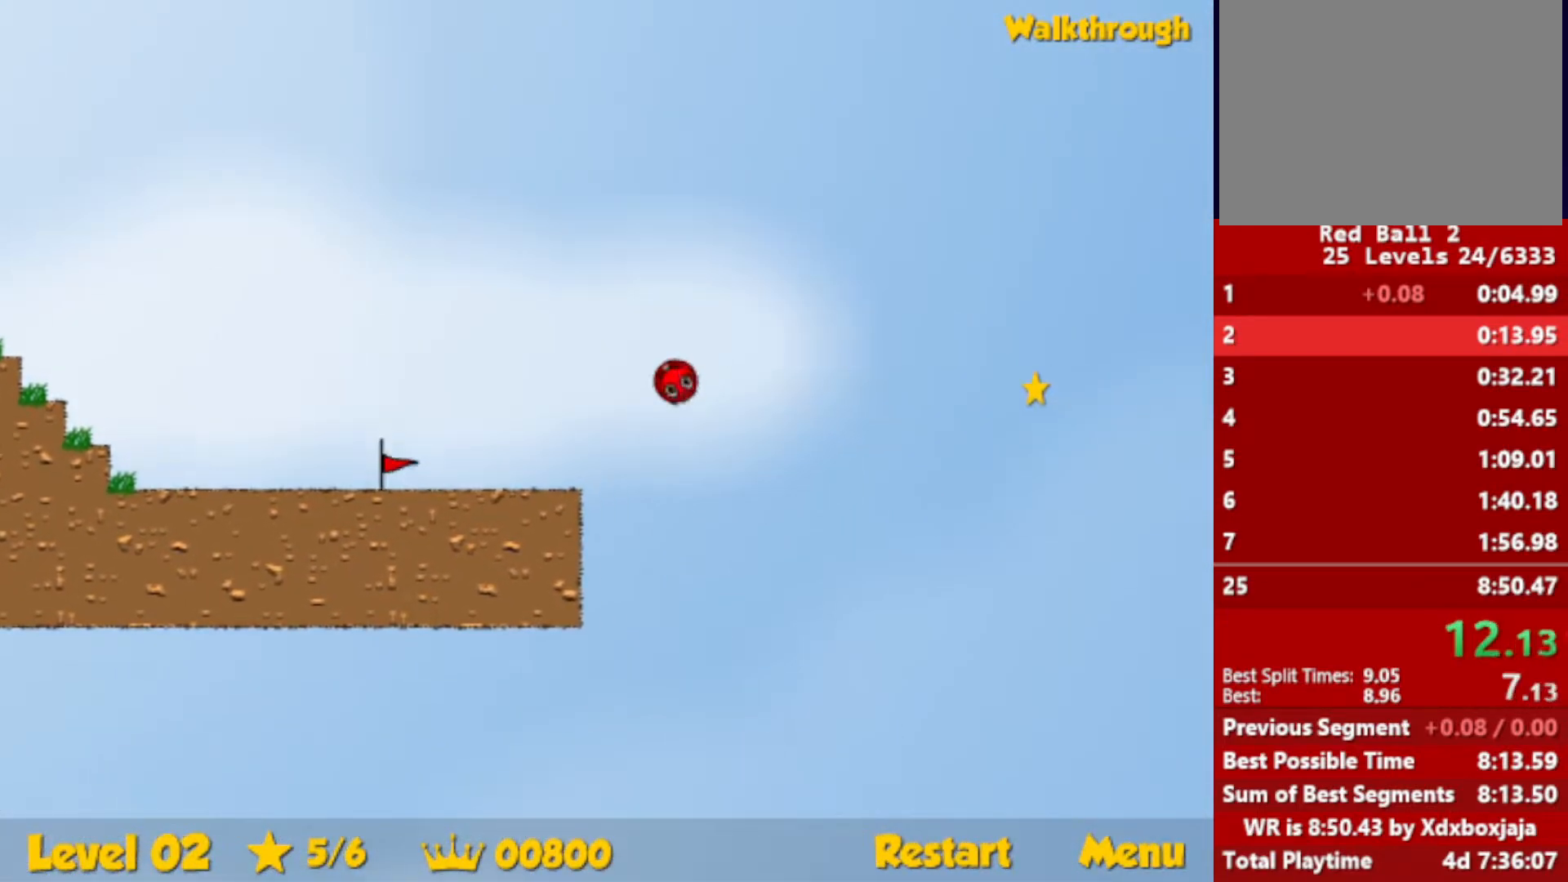
{"keys": ["right"], "events": []}
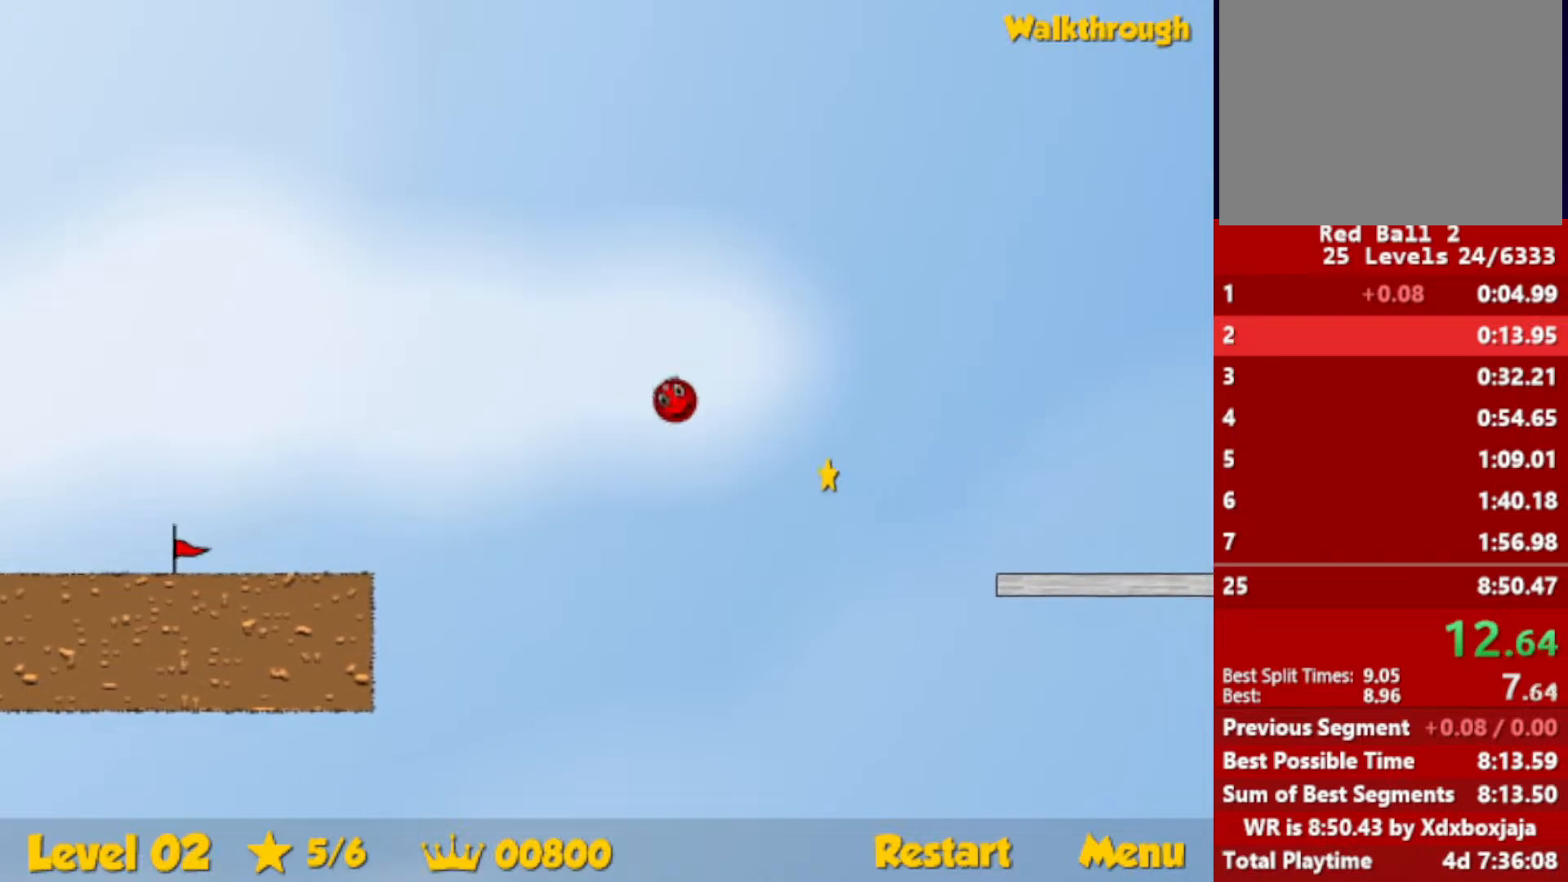
{"keys": ["right"], "events": []}
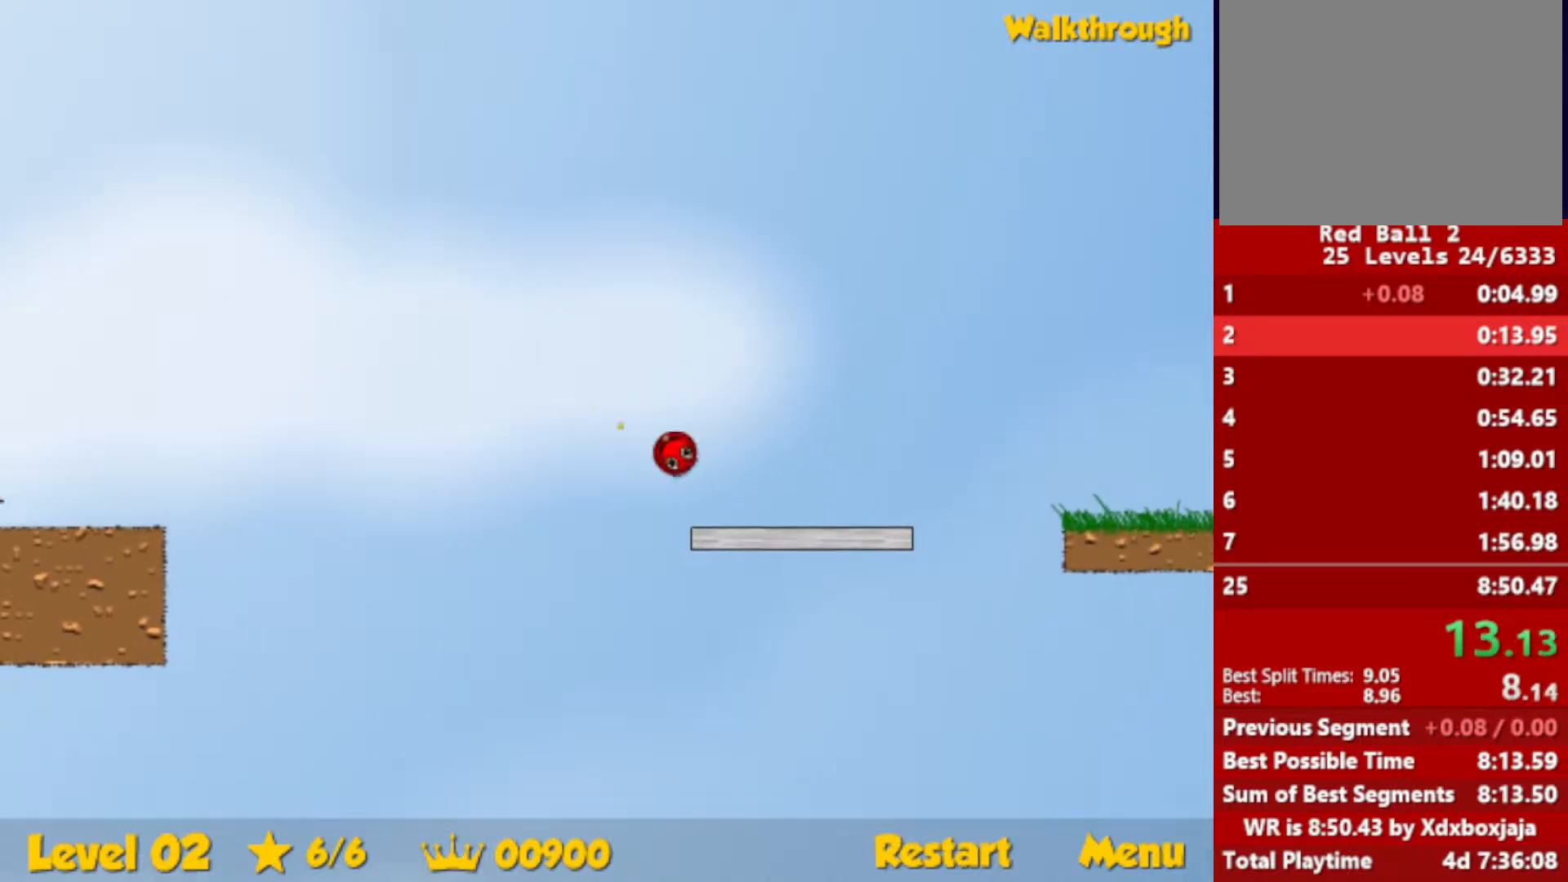
{"keys": ["right"], "events": [[317, "up", "down"], [417, "up", "up"]]}
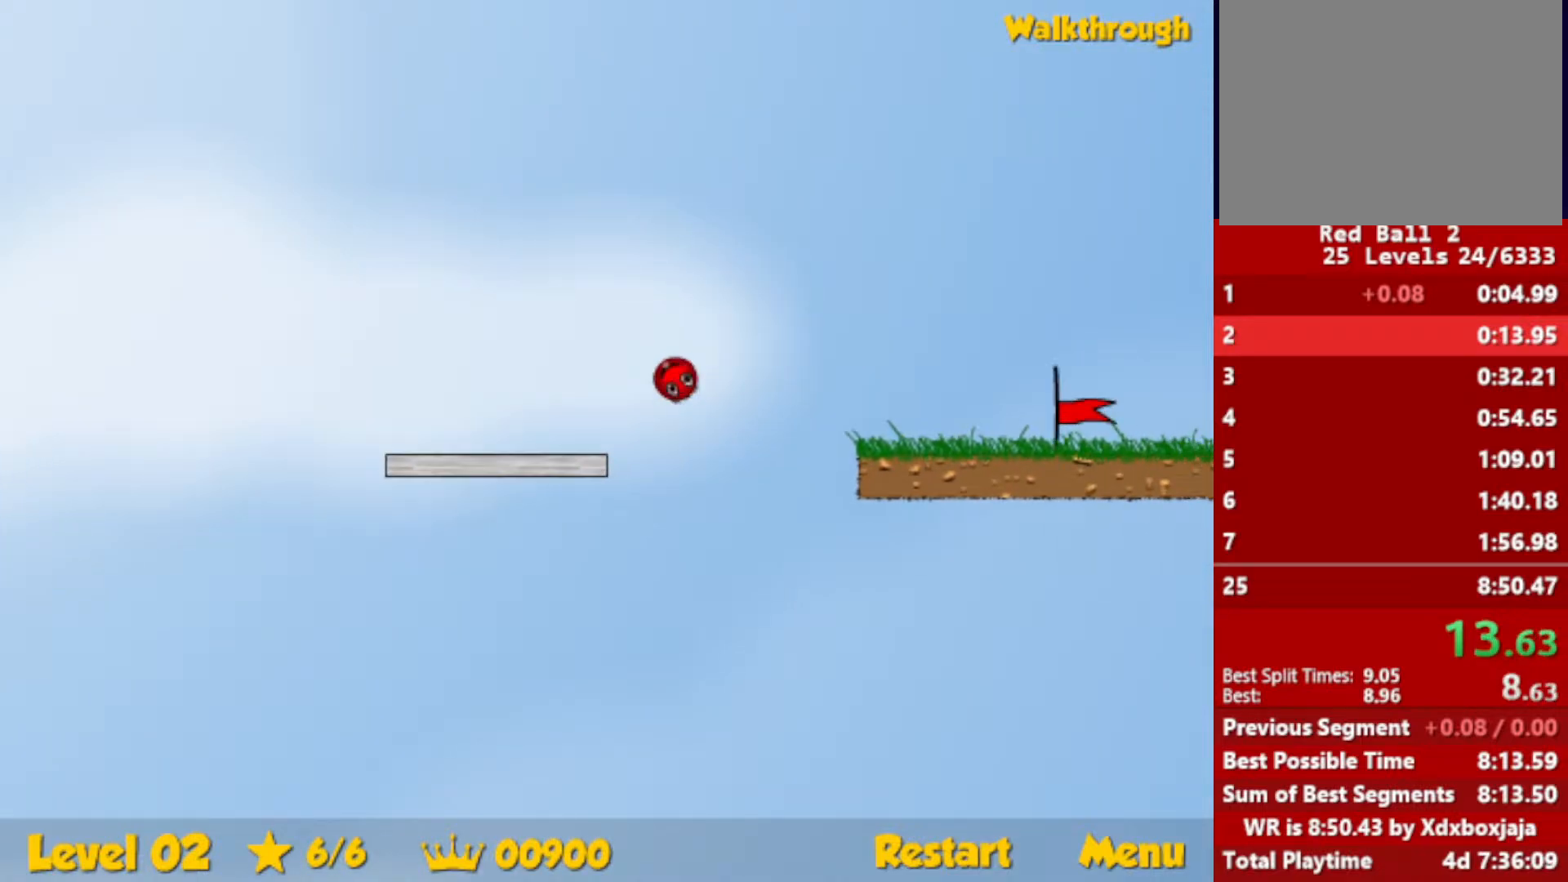
{"keys": ["right"], "events": []}
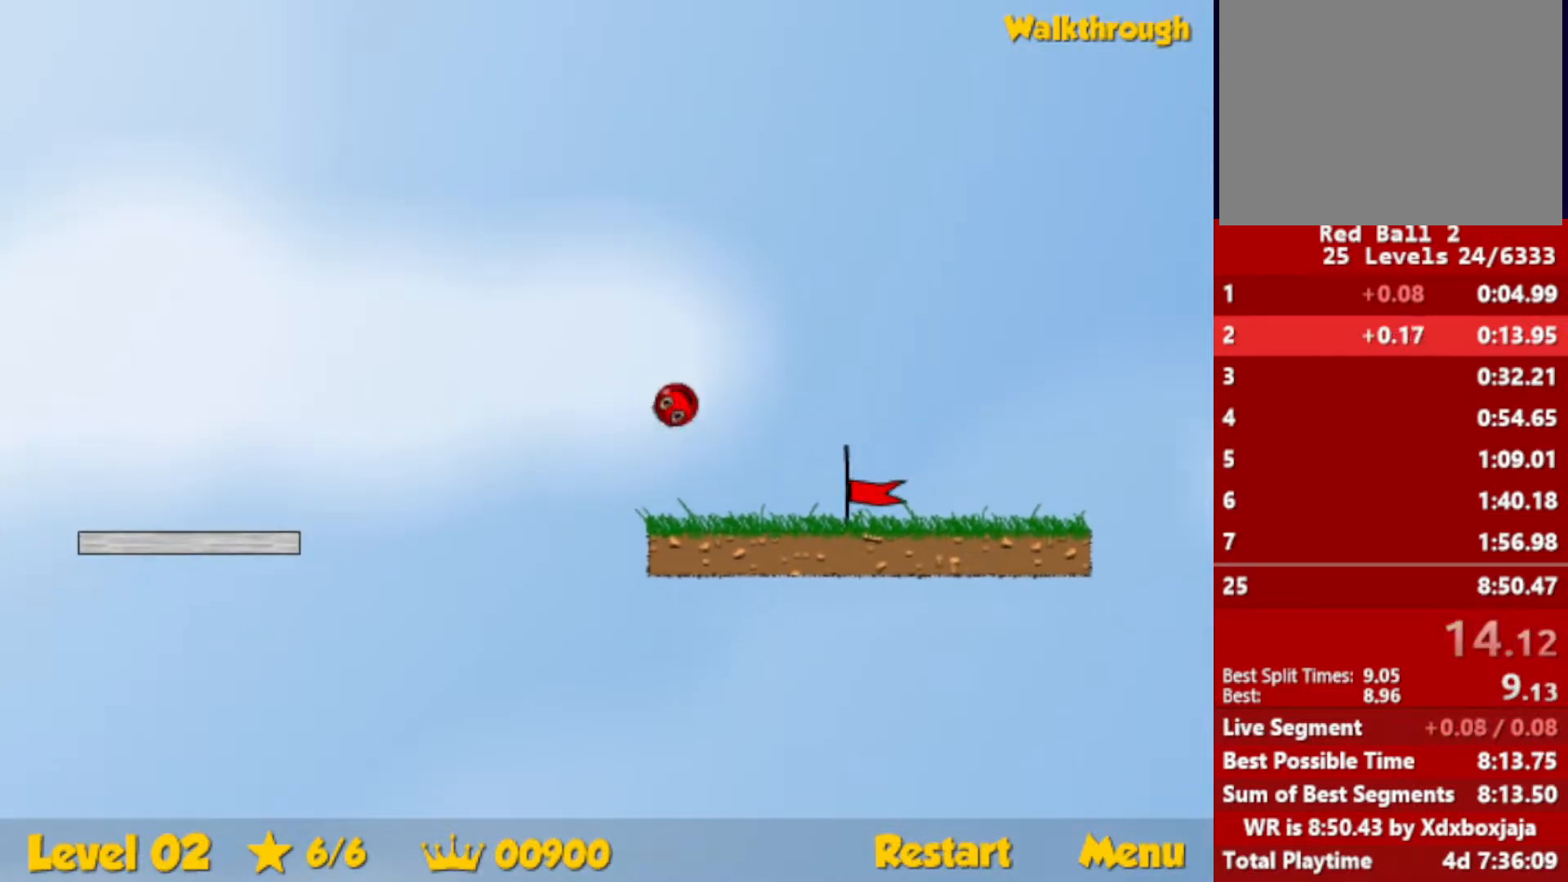
{"keys": ["right"], "events": []}
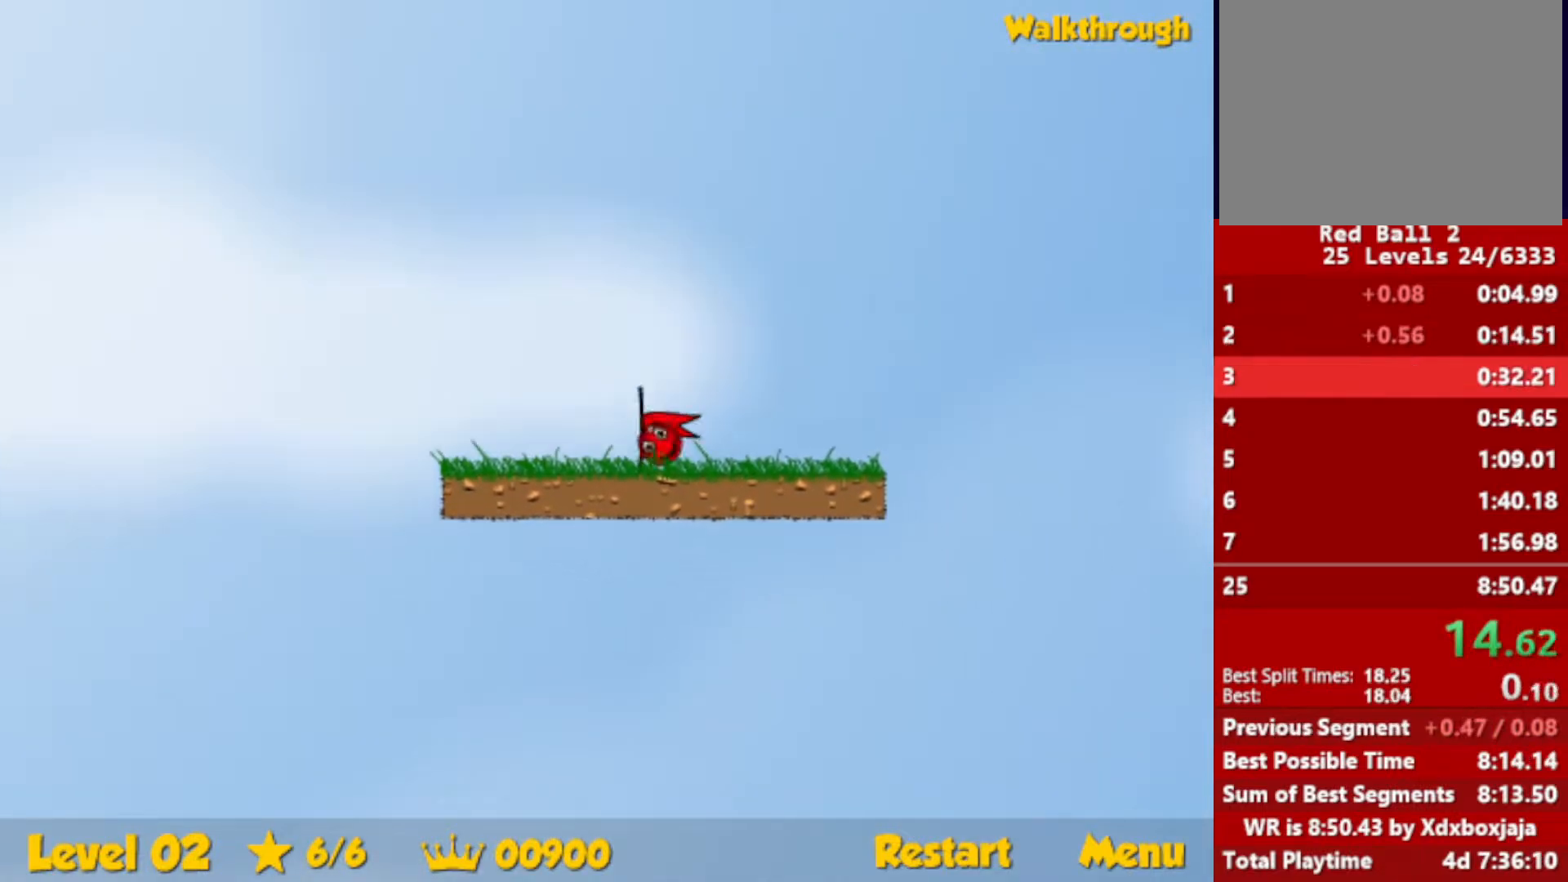
{"keys": [], "events": [[450, "right", "up"]]}
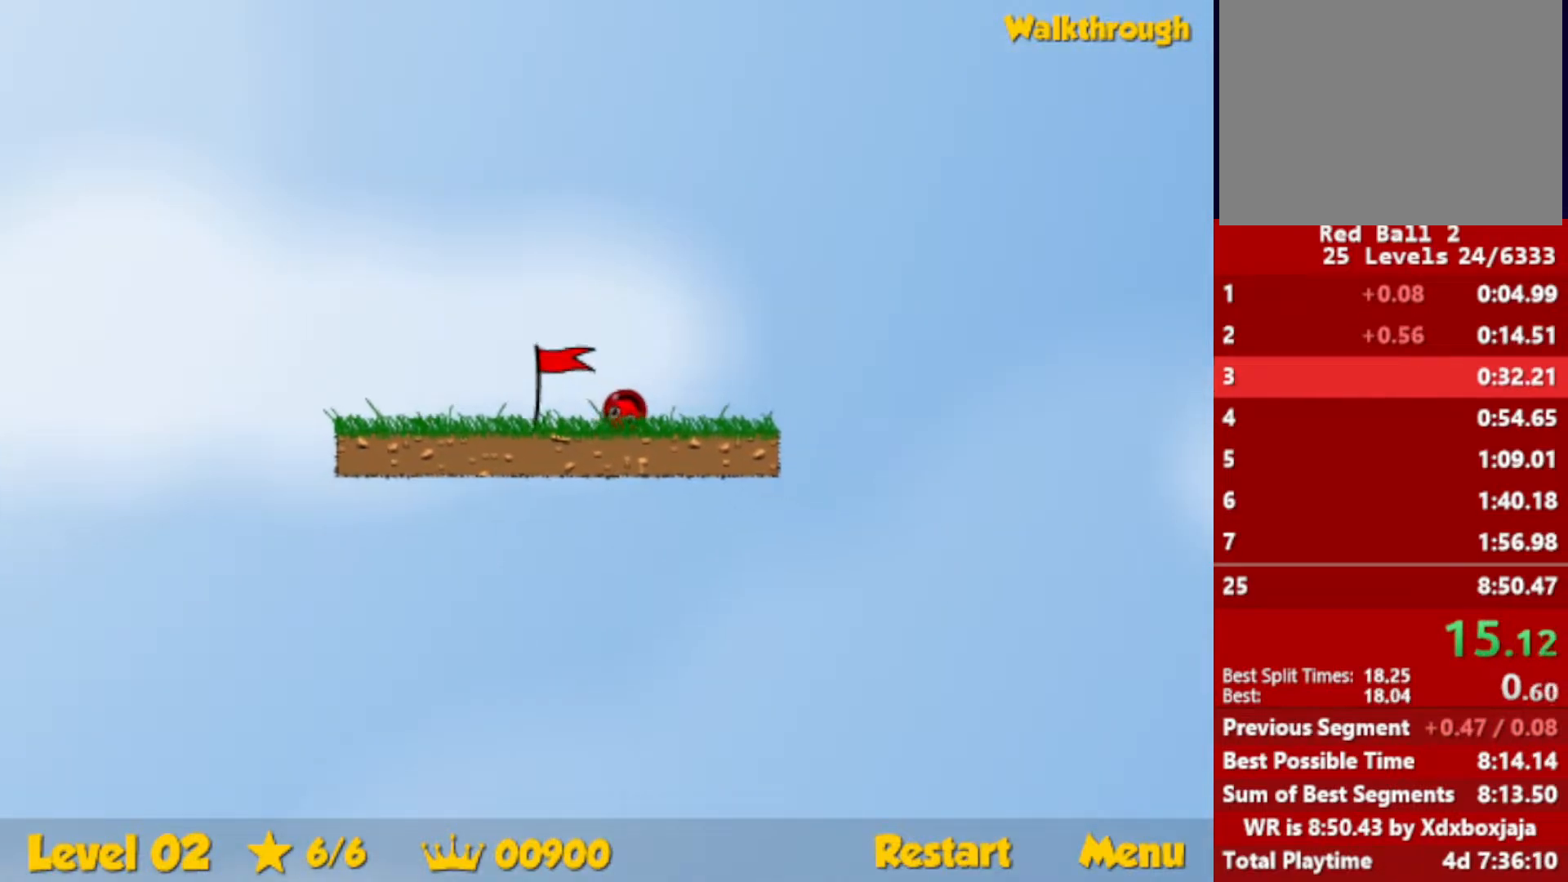
{"keys": ["right"], "events": [[33, "right", "down"]]}
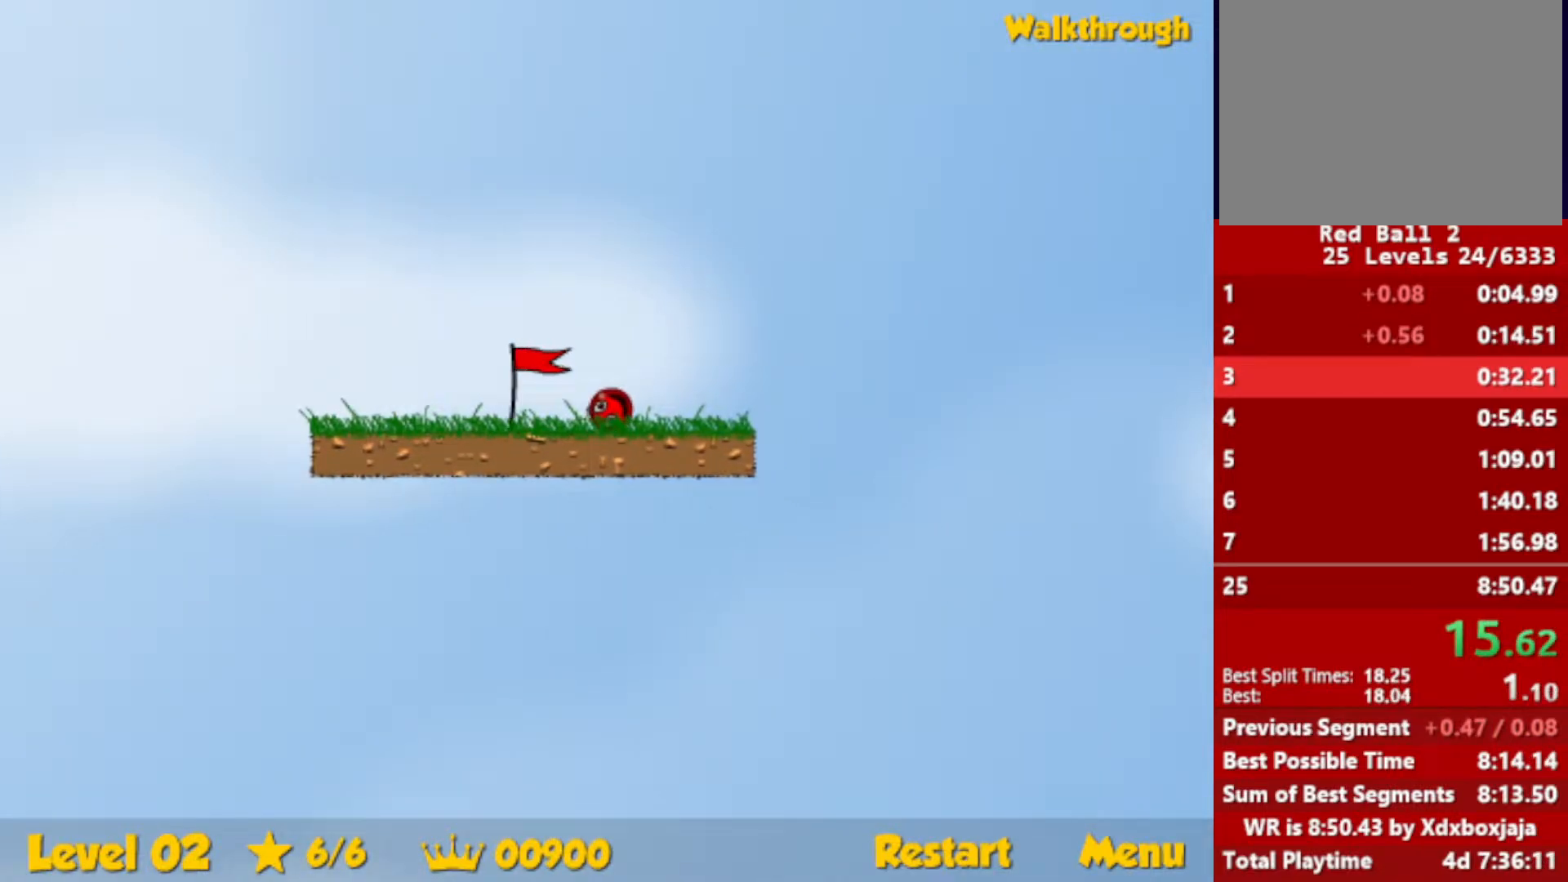
{"keys": ["right"], "events": []}
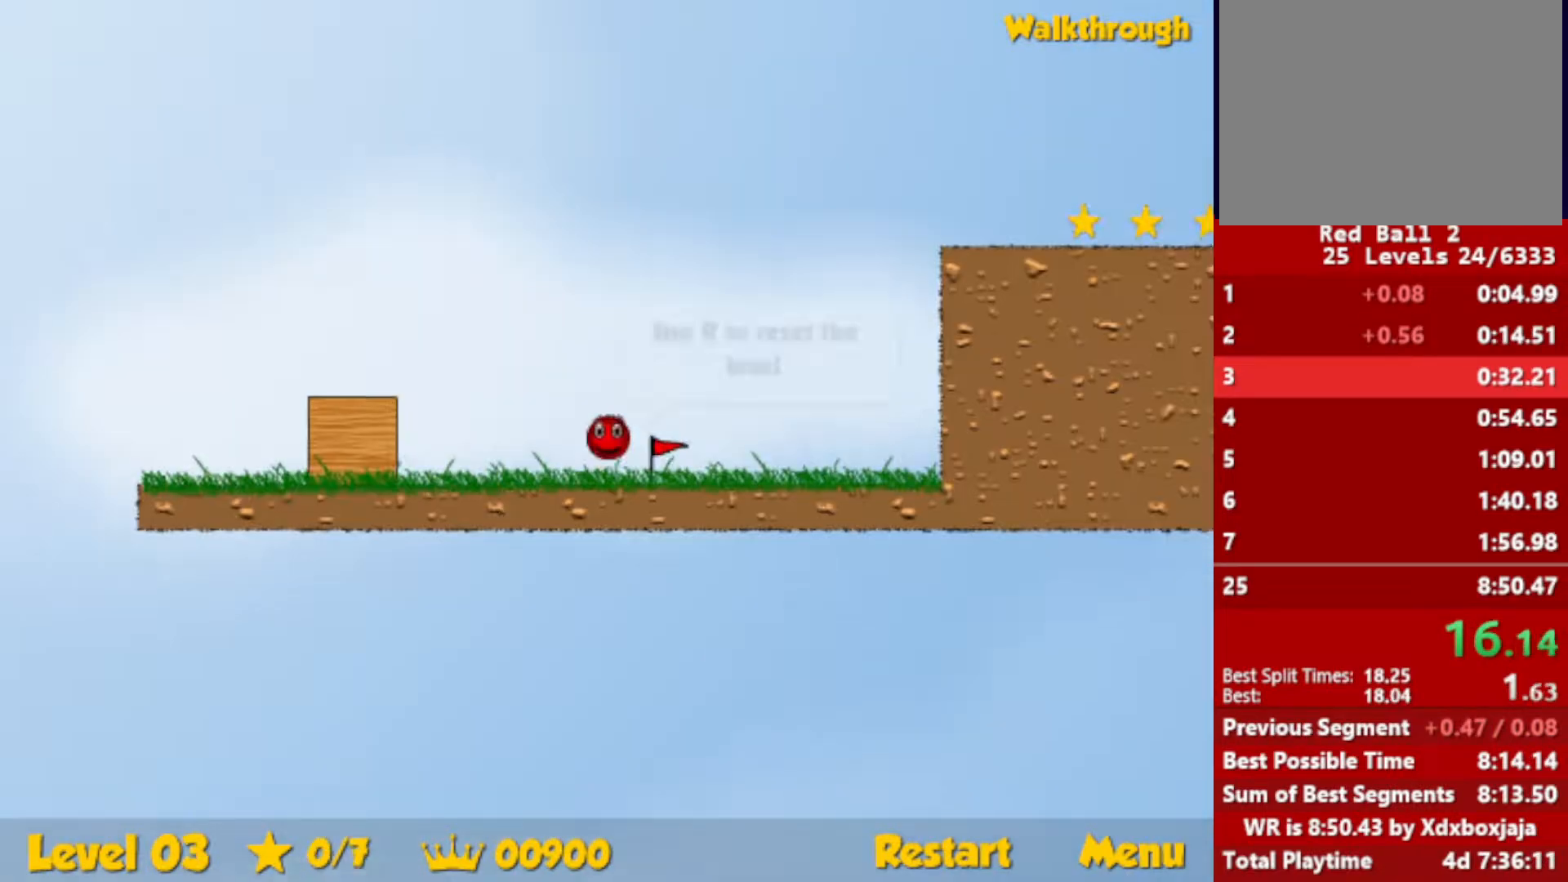
{"keys": ["right"], "events": []}
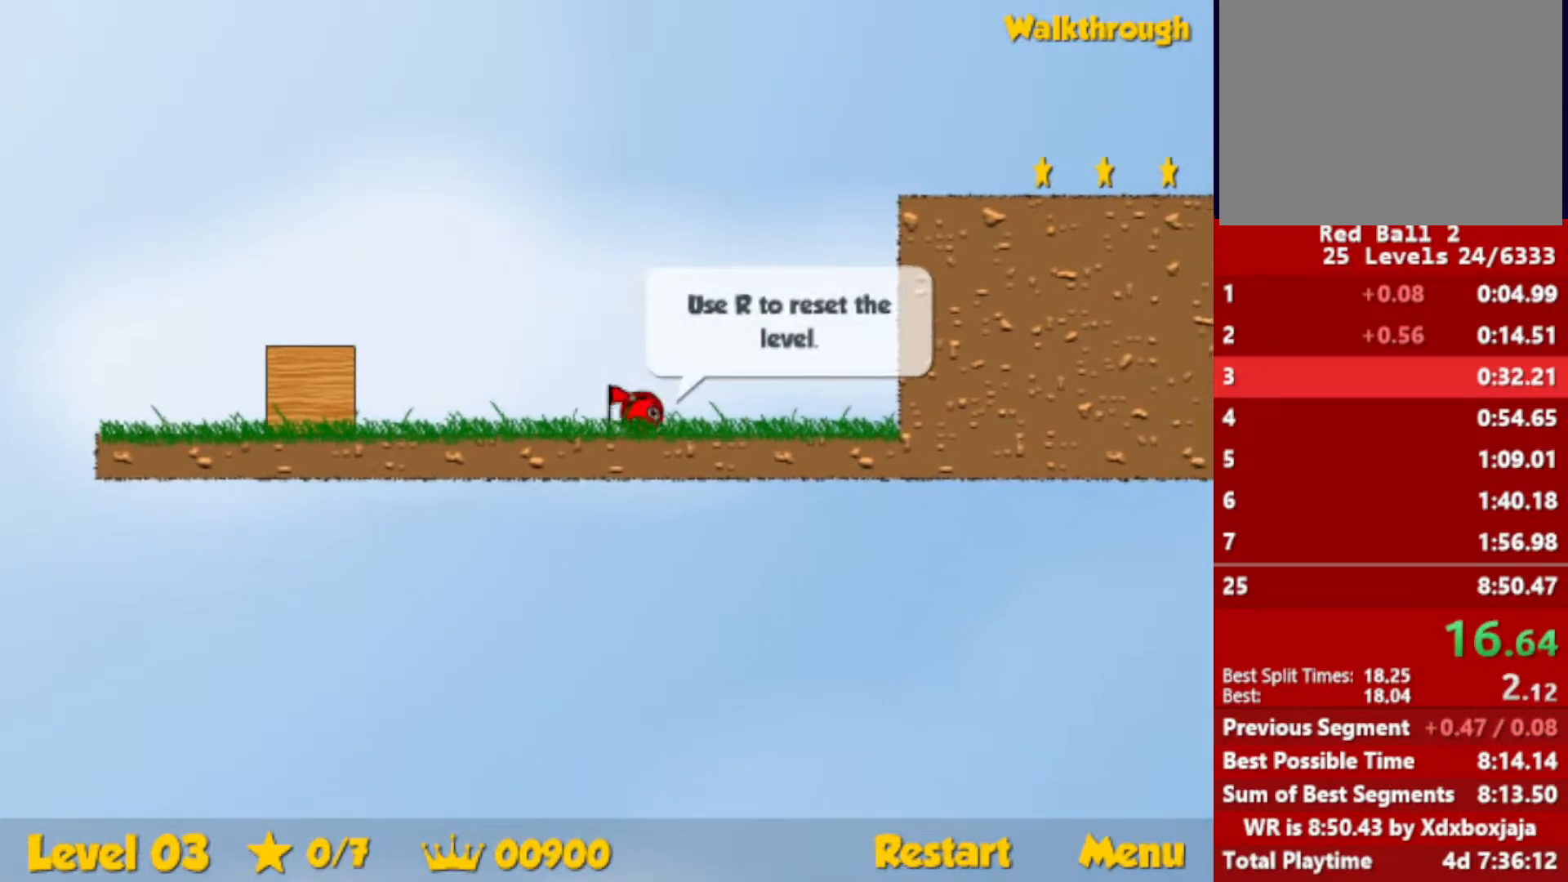
{"keys": ["right"], "events": []}
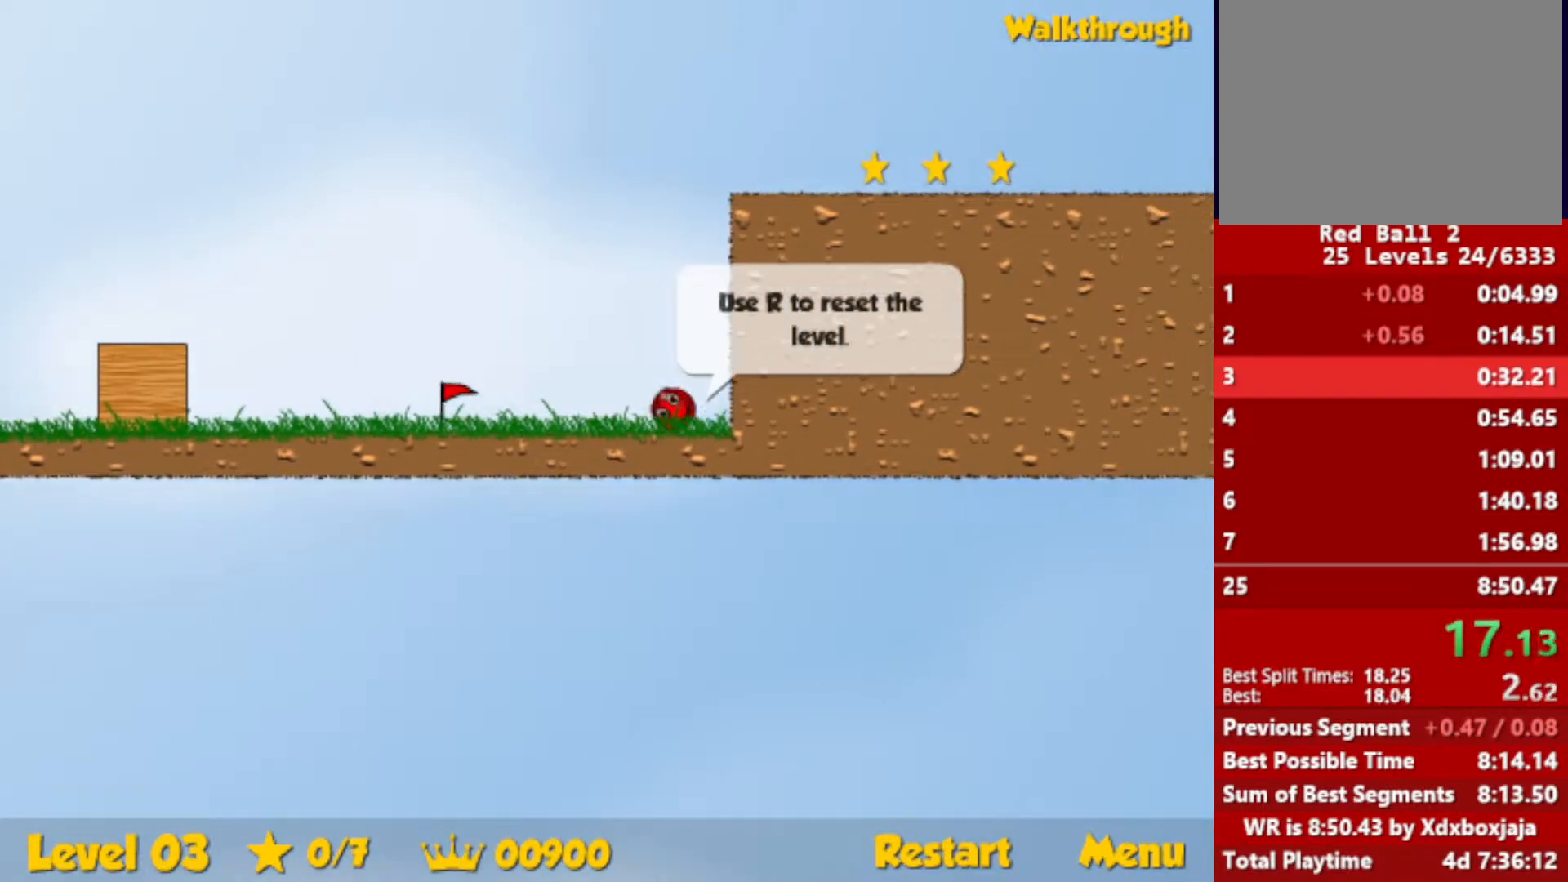
{"keys": ["up"], "events": [[83, "left", "down"], [83, "up", "down"], [117, "right", "up"], [183, "left", "up"], [250, "right", "down"], [400, "right", "up"]]}
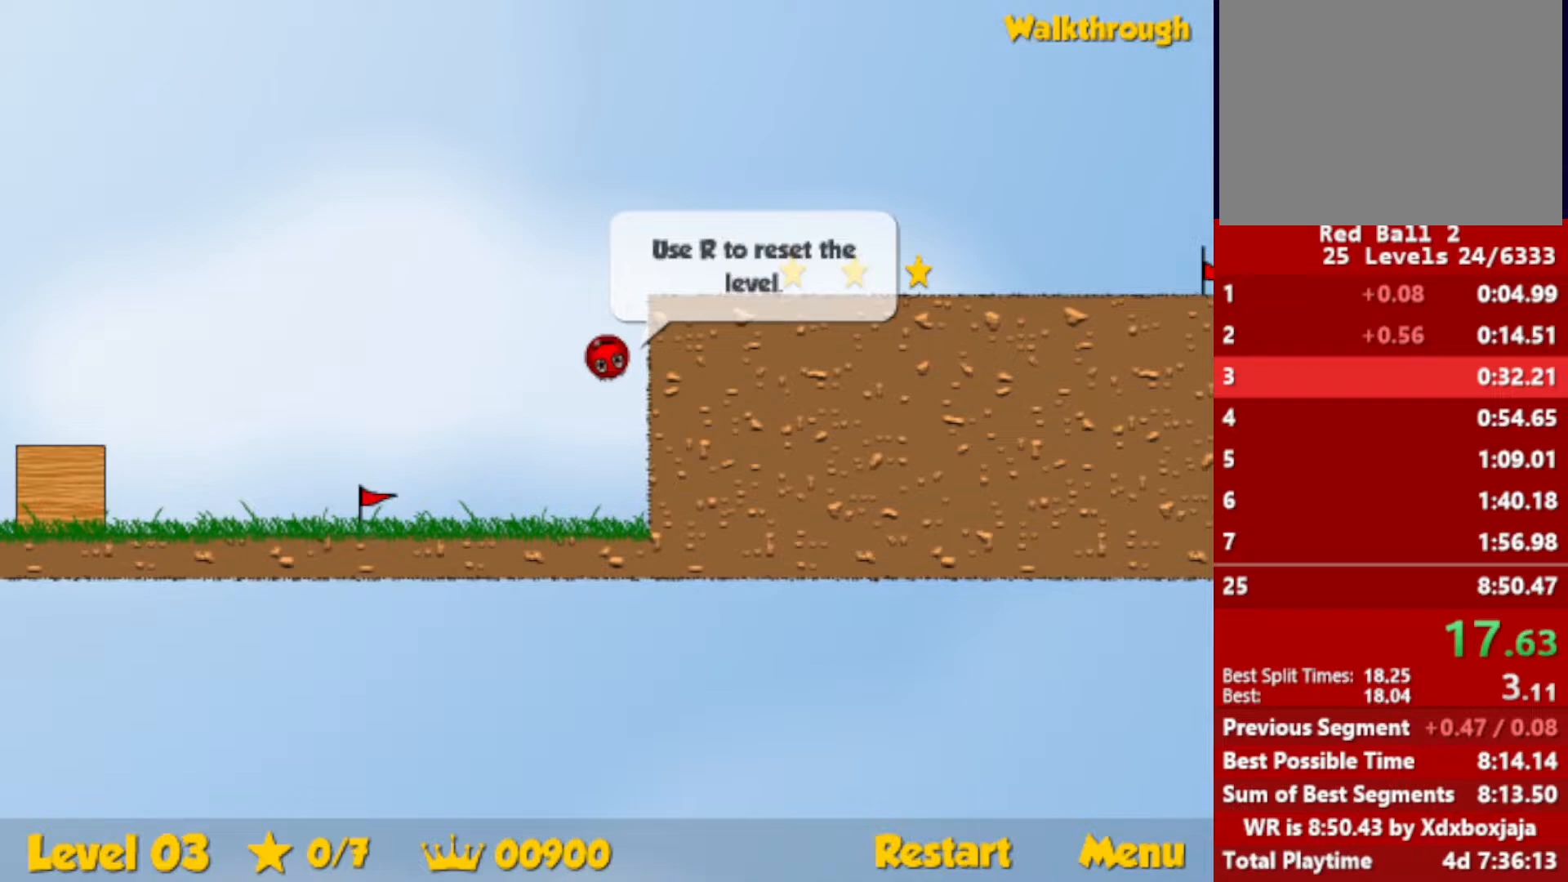
{"keys": ["right"], "events": [[83, "right", "down"], [267, "up", "up"]]}
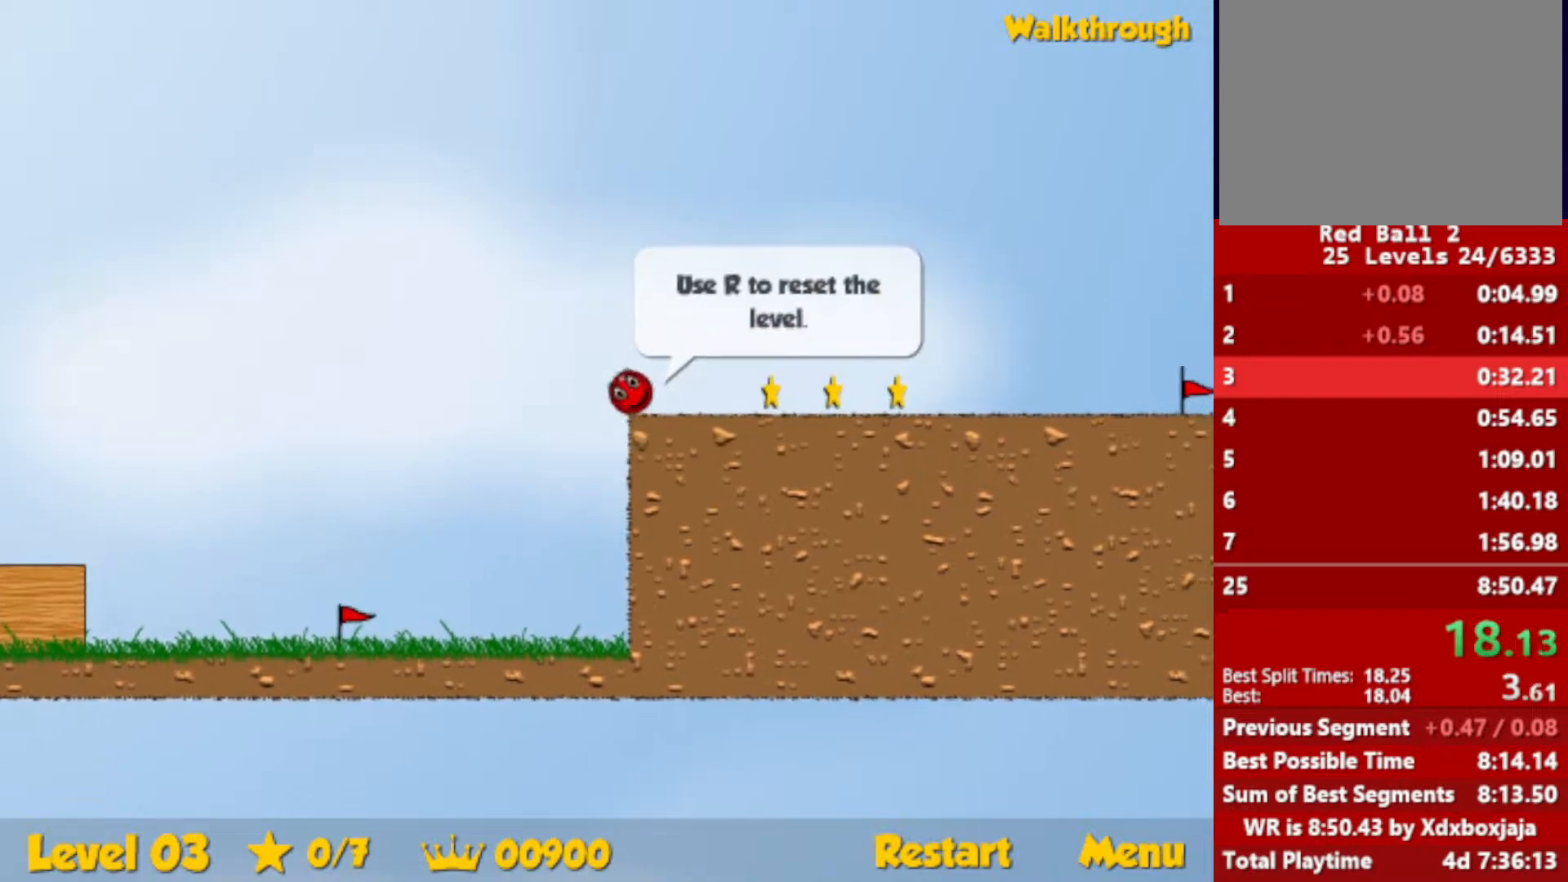
{"keys": ["right"], "events": []}